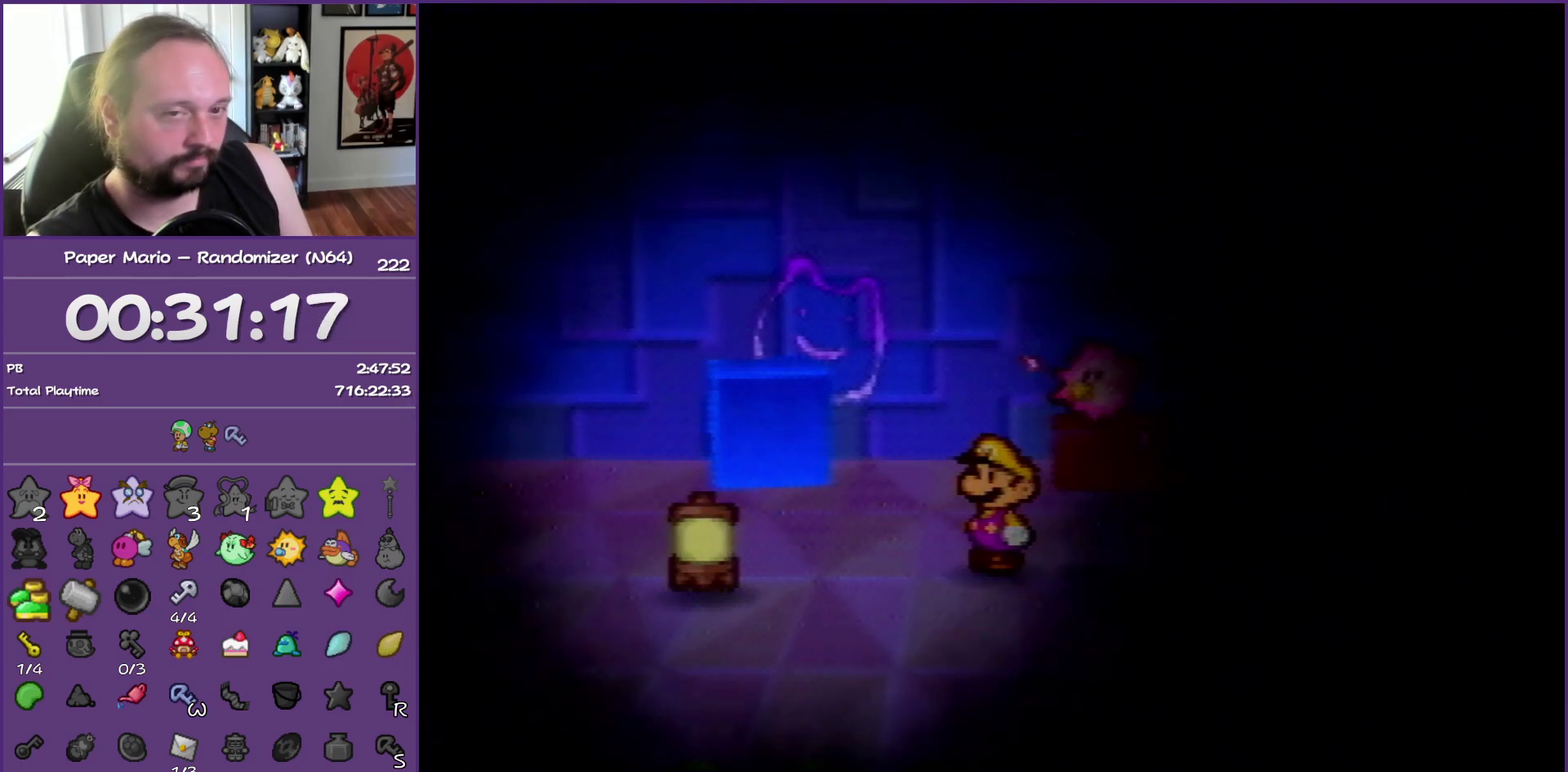
Gameplay with a controller (Nintendo layout); each line is a JSON object with the inputs held at the frame after it. "events" lists button and stick changes between this image and that frame as [ms after this image, input, new state], when the widget could be followed in between. This overlay highlights the sticks when they move; stick clicks (L3) are not distinguishable. Not read: L3 R3.
{"buttons": ["B"], "left_stick": "left", "events": []}
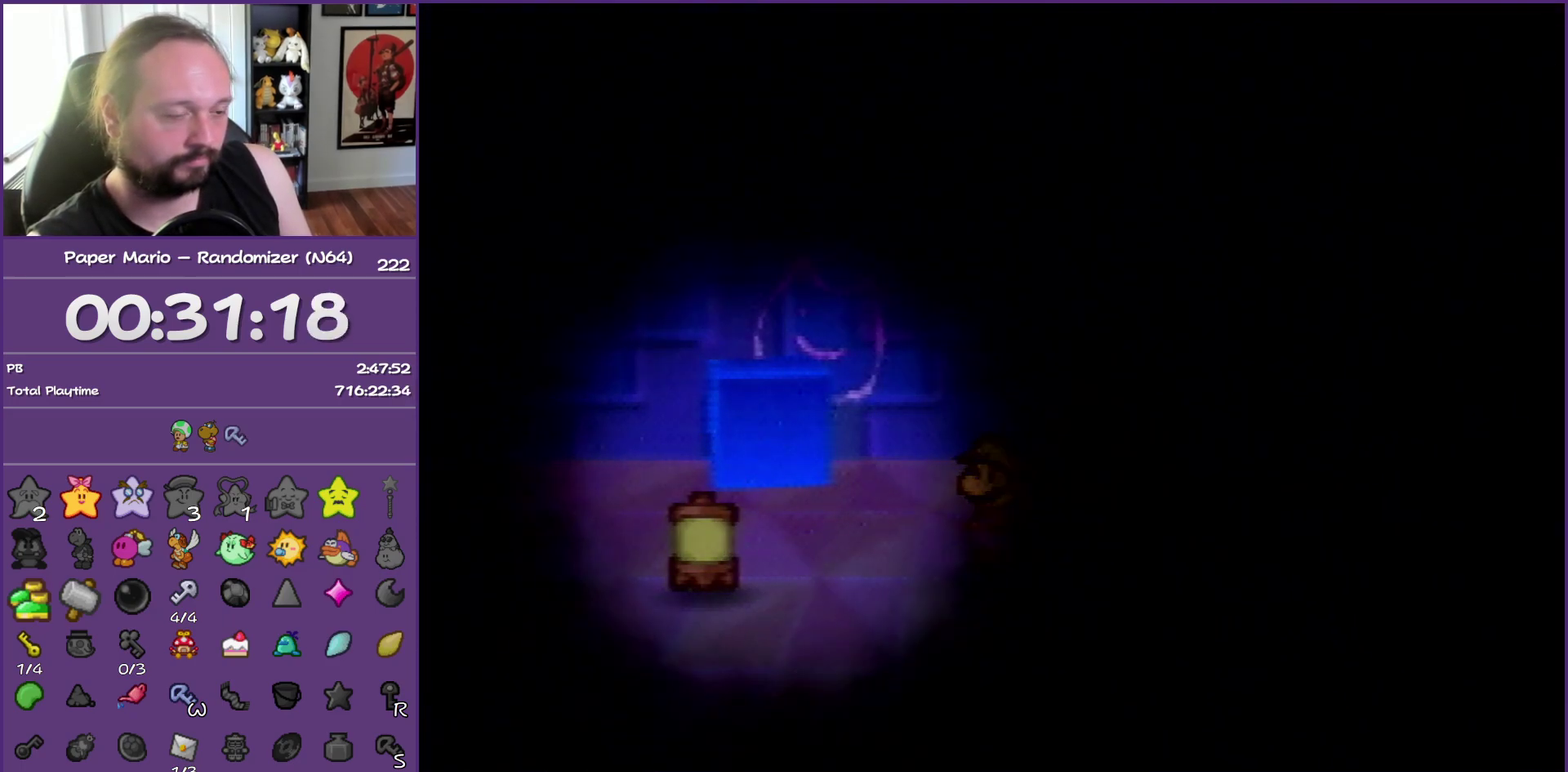
{"buttons": ["B"], "left_stick": "left", "events": []}
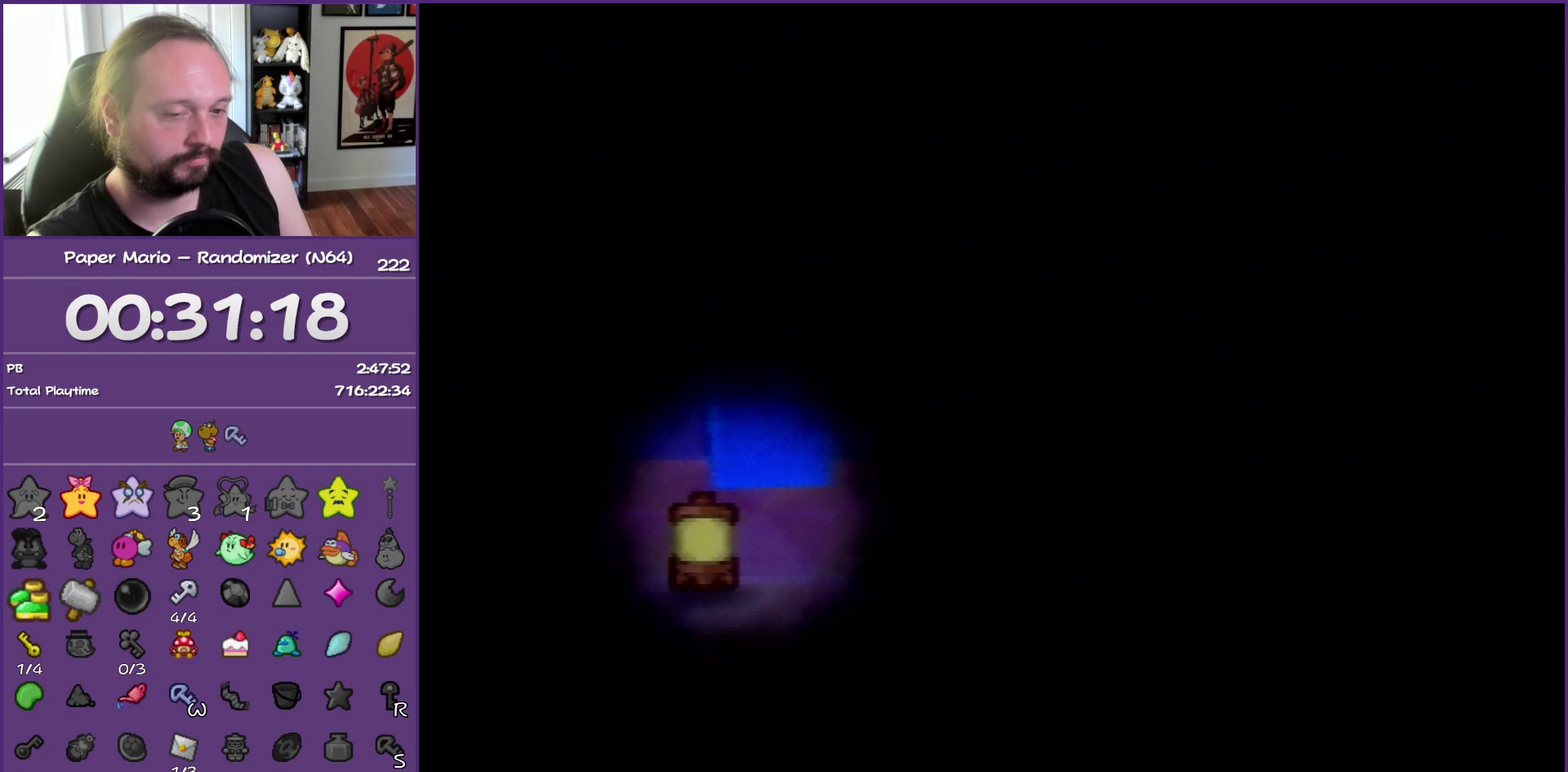
{"buttons": [], "left_stick": "down-left", "events": [[433, "B", "up"], [450, "left_stick", "down-left"]]}
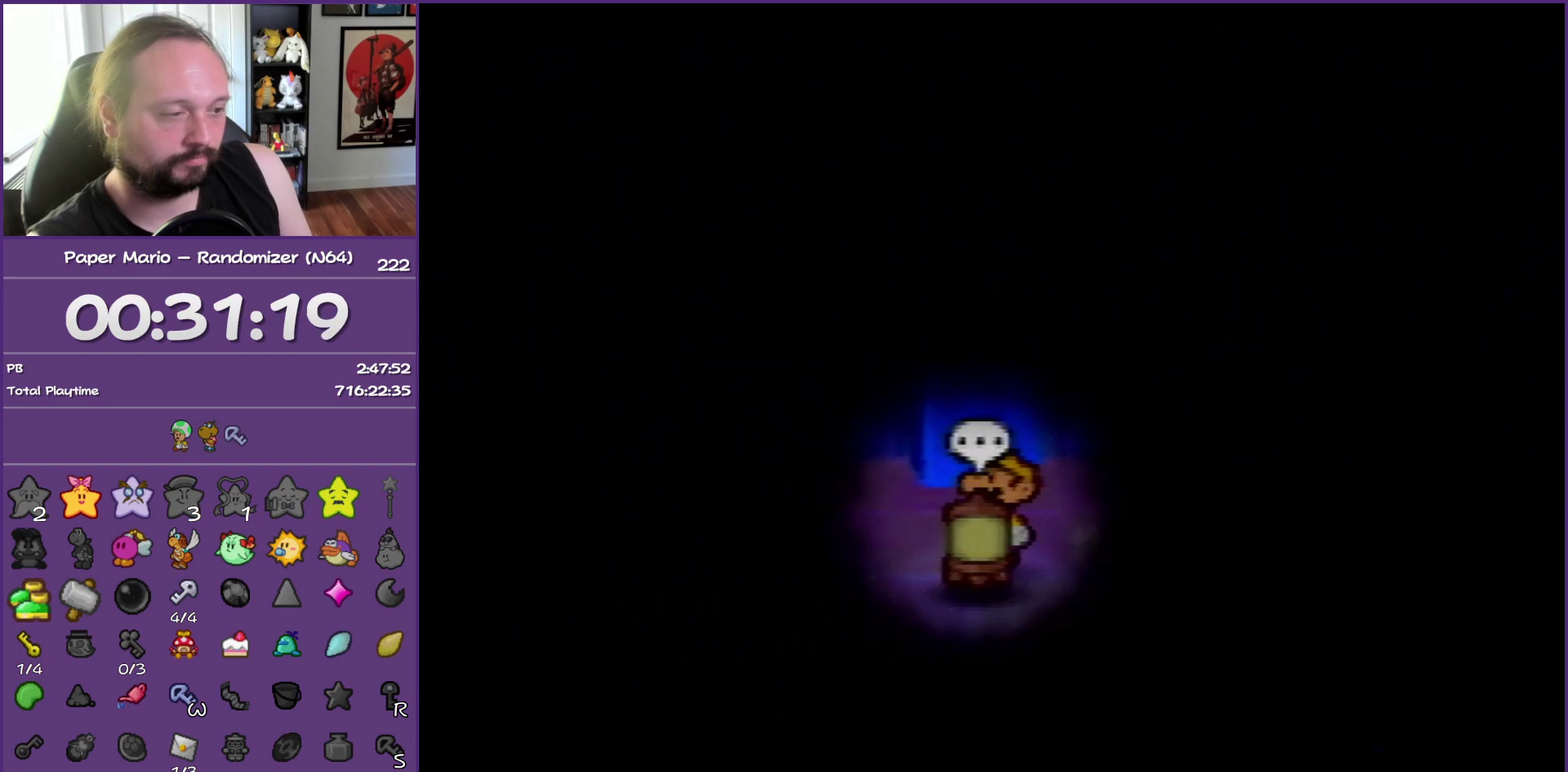
{"buttons": [], "left_stick": "right", "events": [[67, "B", "down"], [183, "left_stick", "center"], [283, "B", "up"], [383, "left_stick", "right"]]}
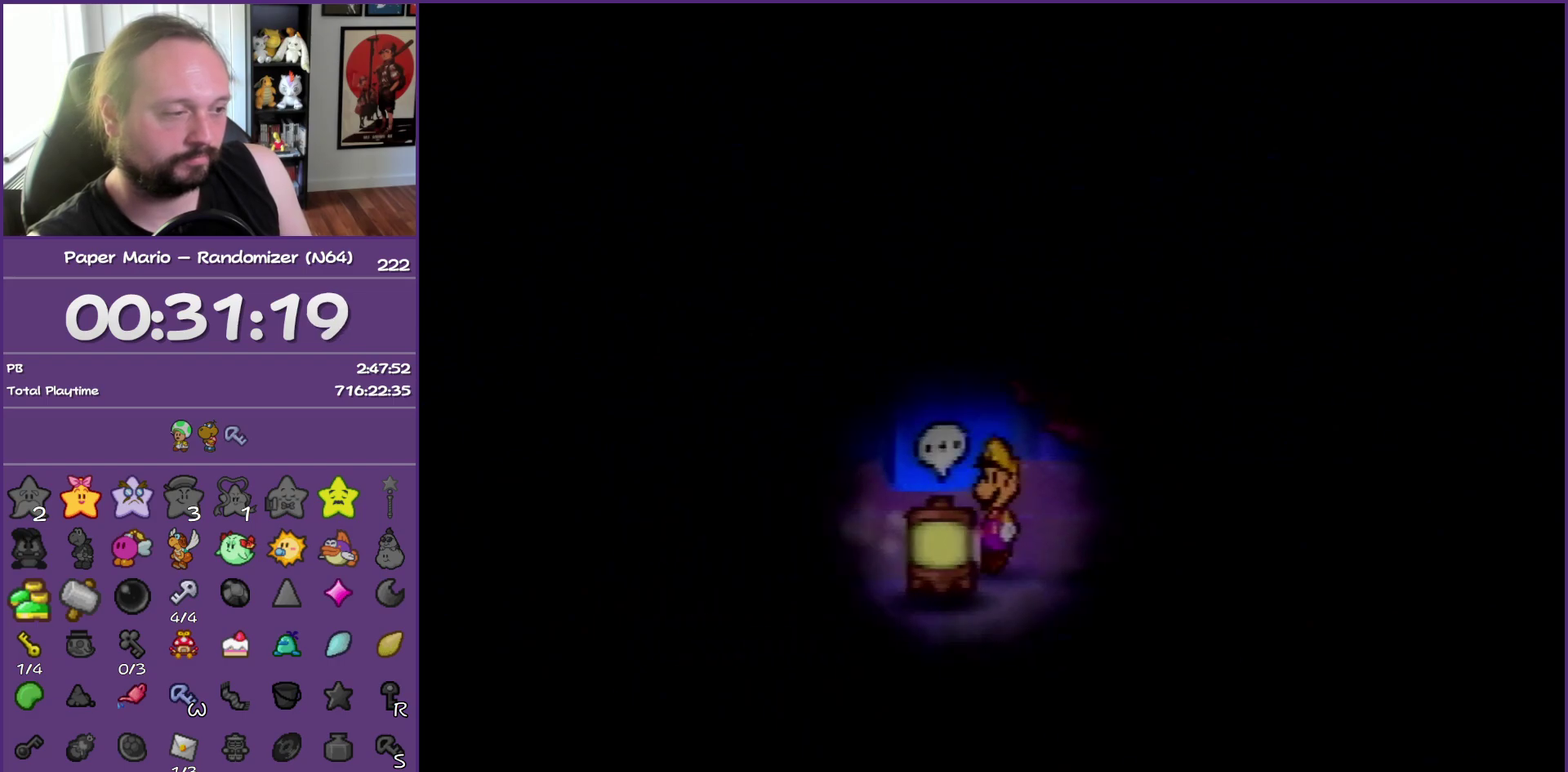
{"buttons": ["B"], "left_stick": "center", "events": [[67, "left_stick", "down-right"], [167, "left_stick", "down-left"], [200, "B", "down"], [233, "left_stick", "left"], [300, "left_stick", "center"]]}
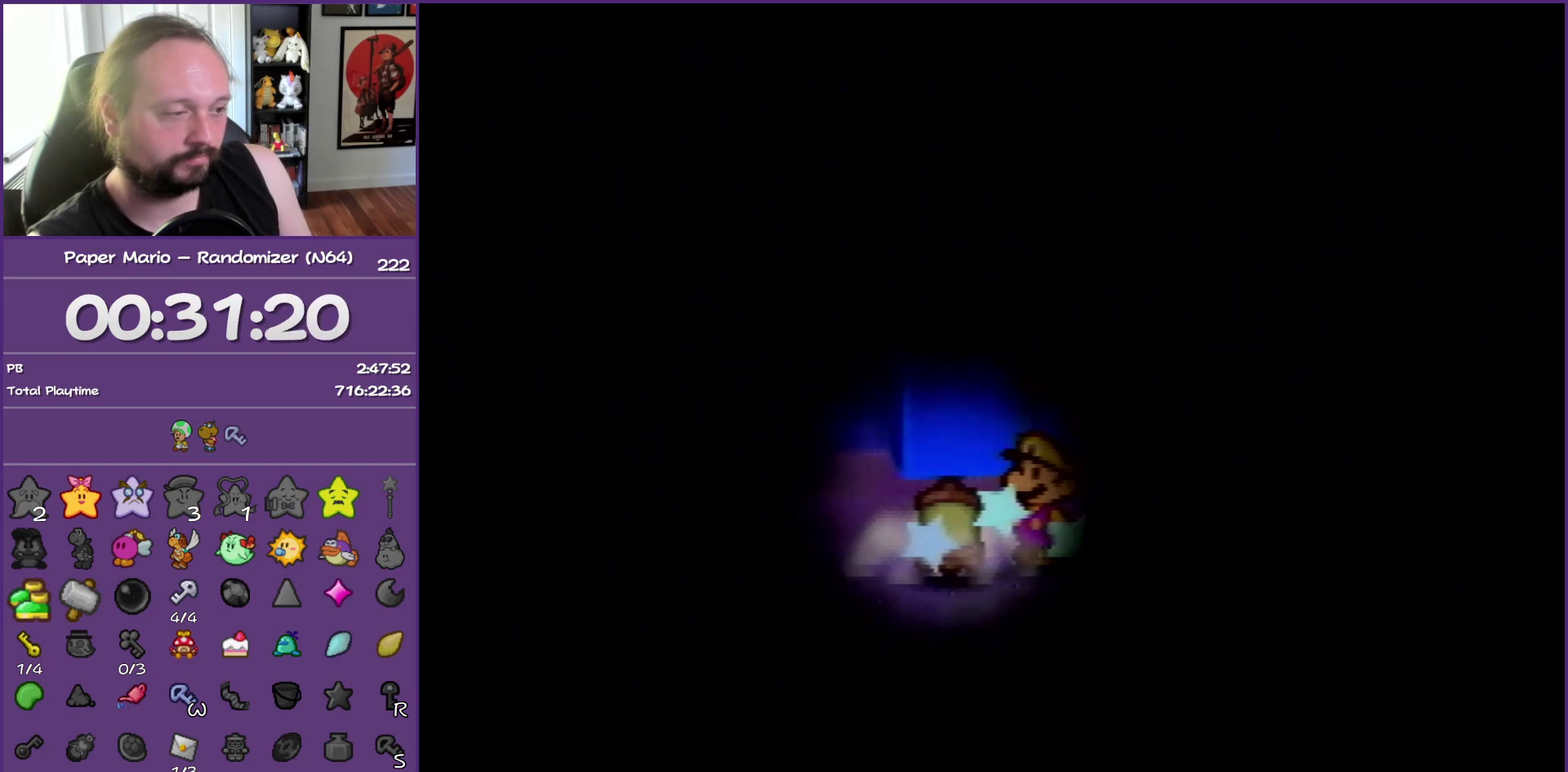
{"buttons": ["B"], "left_stick": "center", "events": []}
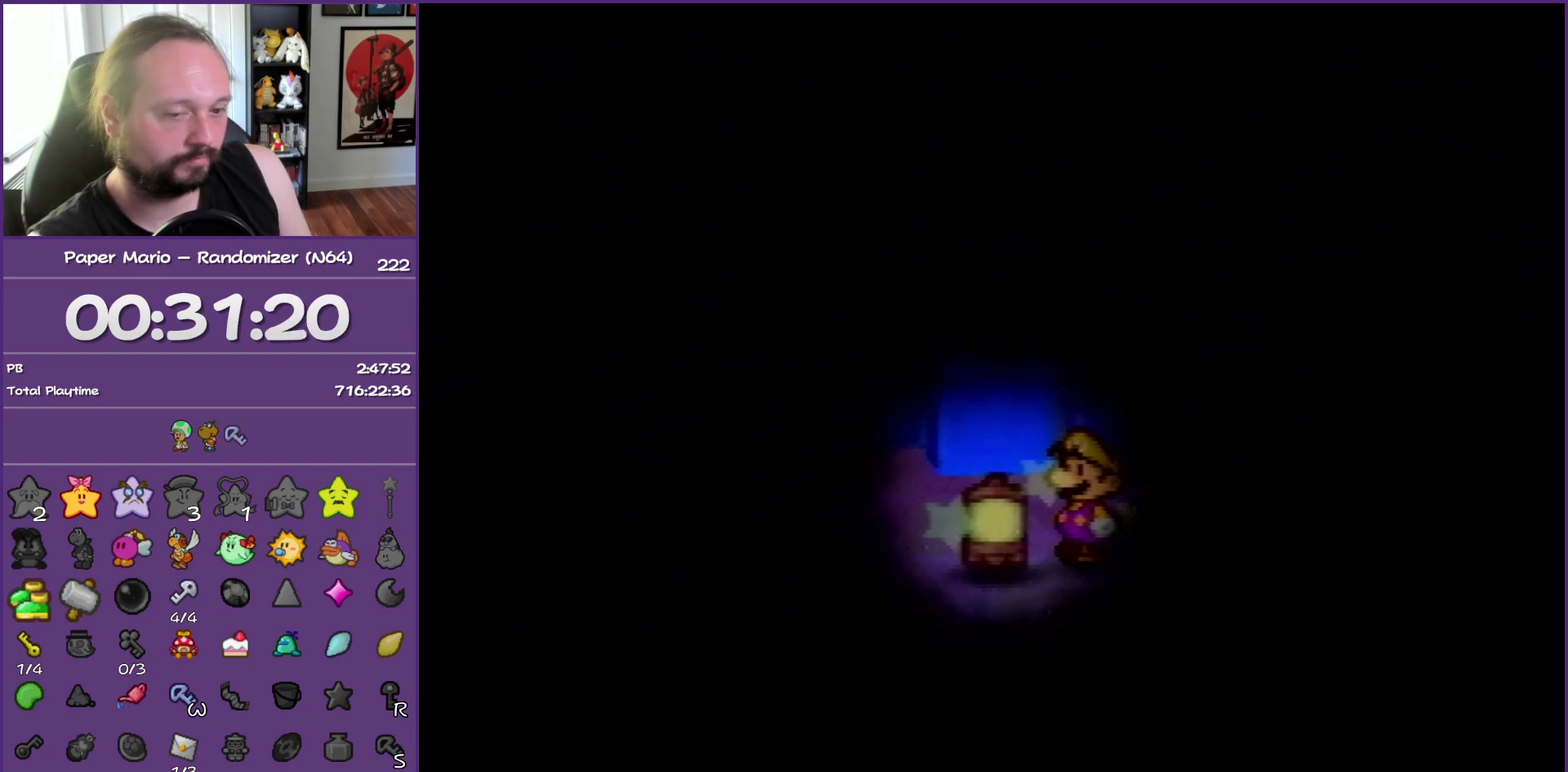
{"buttons": ["B"], "left_stick": "center", "events": []}
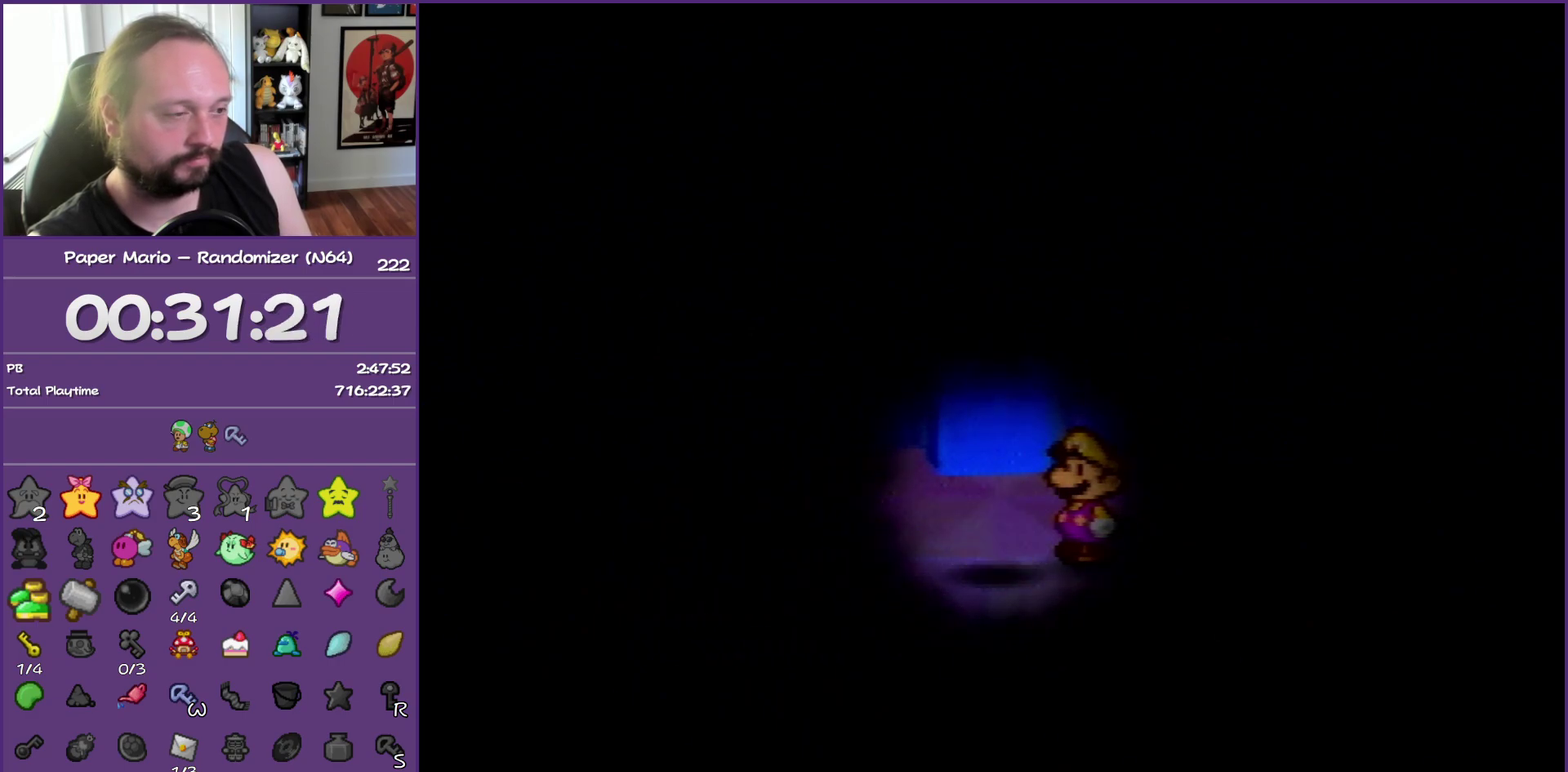
{"buttons": ["B"], "left_stick": "center", "events": []}
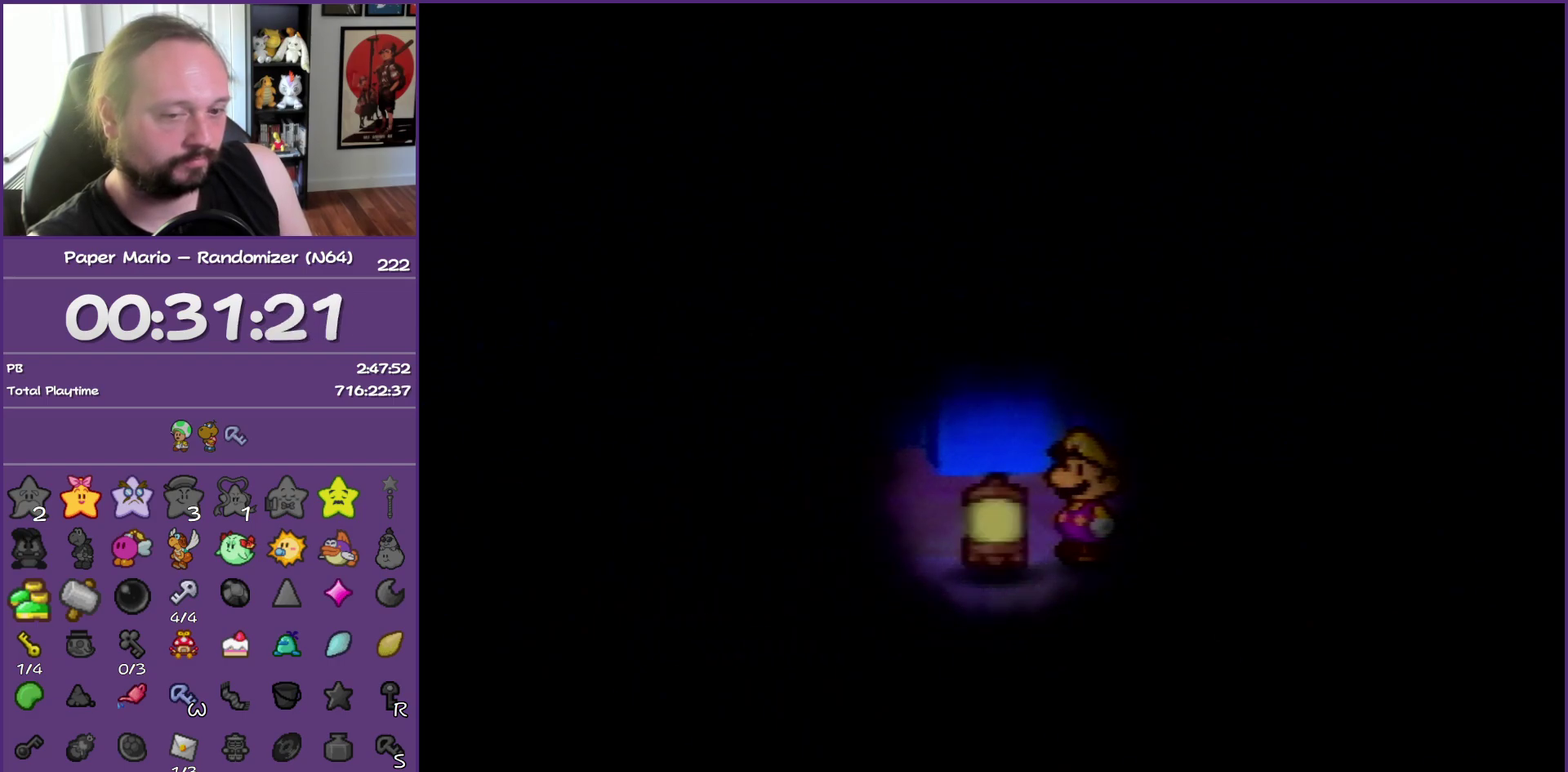
{"buttons": ["B"], "left_stick": "center", "events": []}
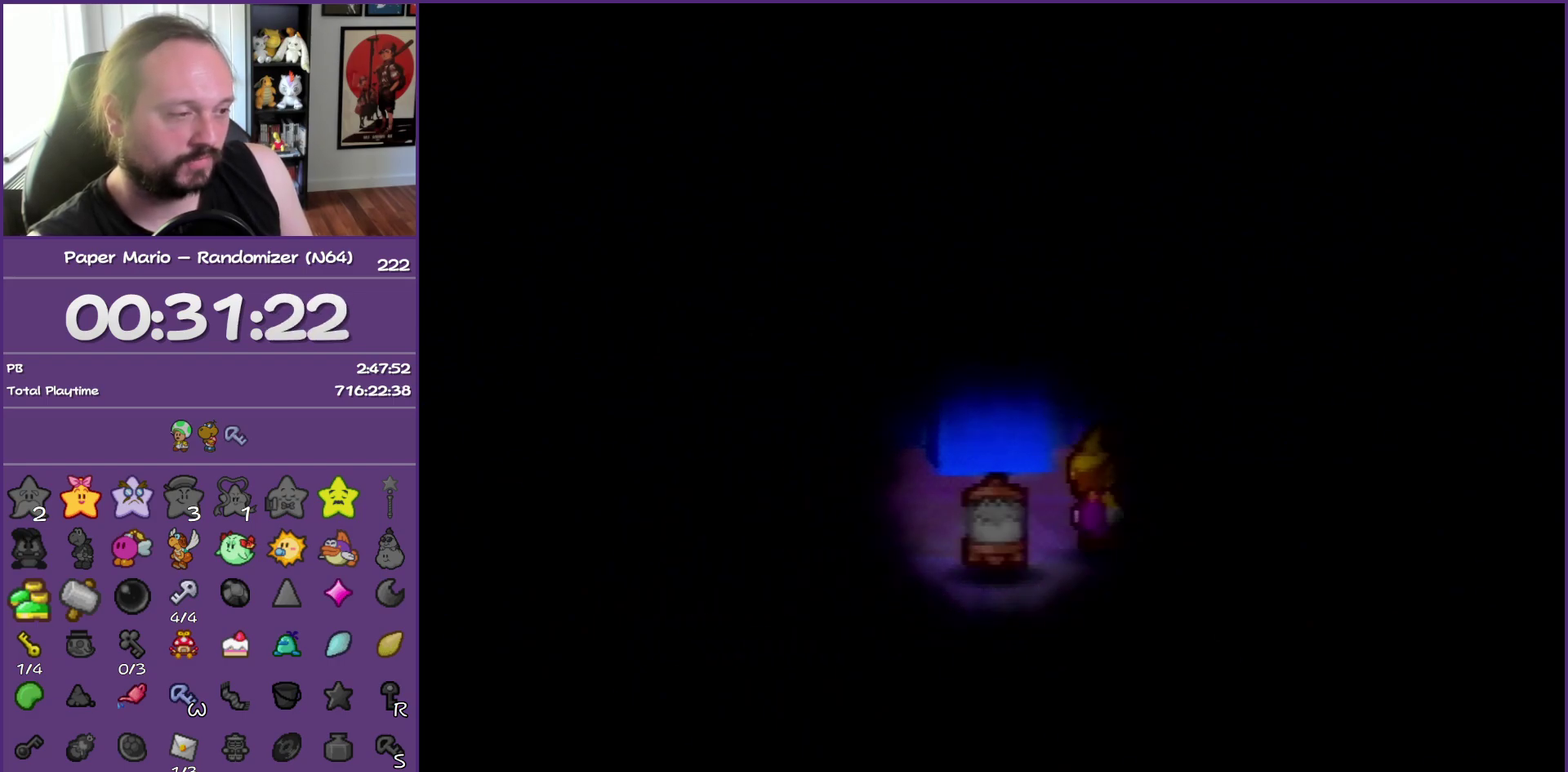
{"buttons": ["B"], "left_stick": "center", "events": []}
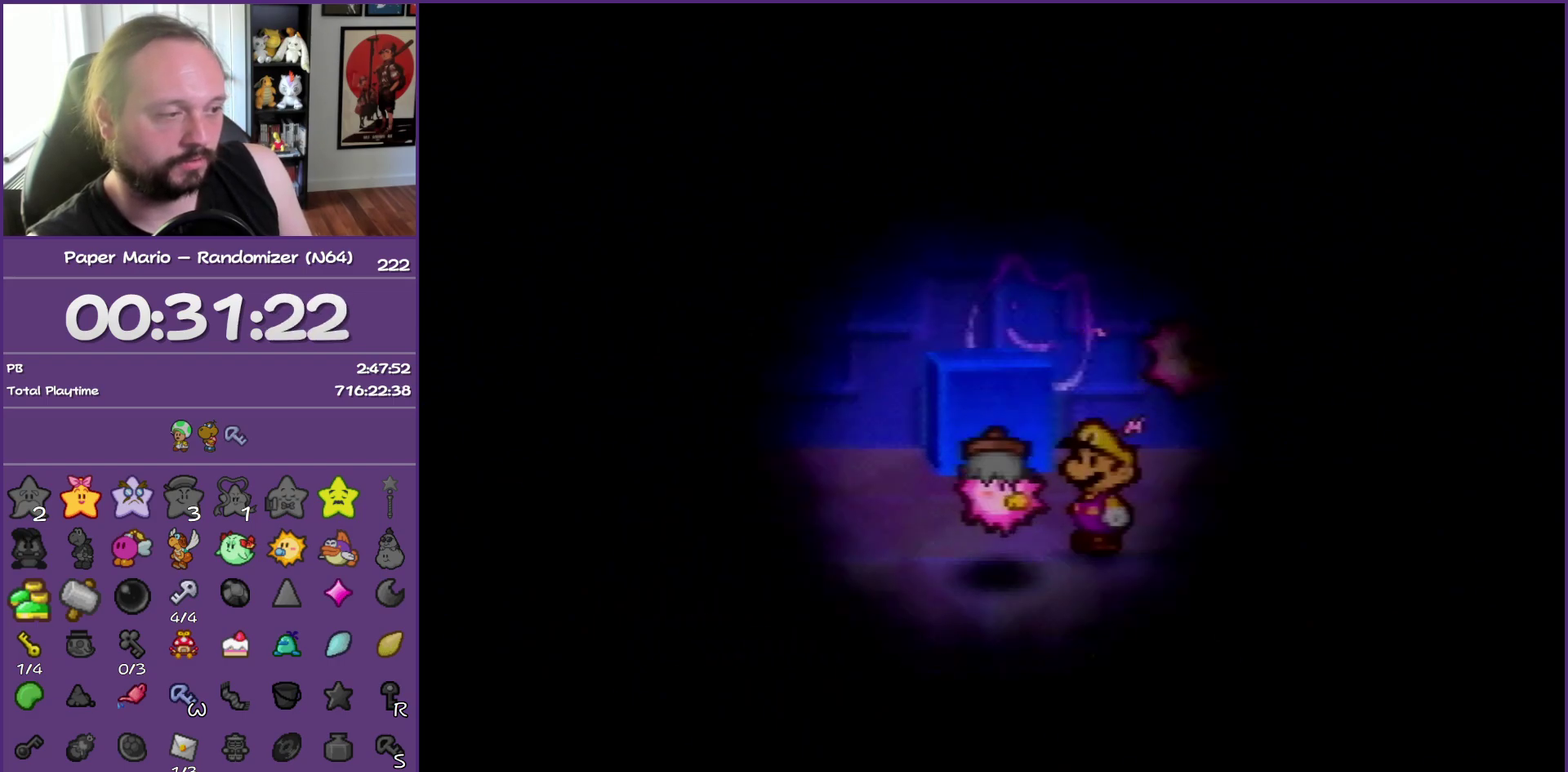
{"buttons": ["B"], "left_stick": "center", "events": []}
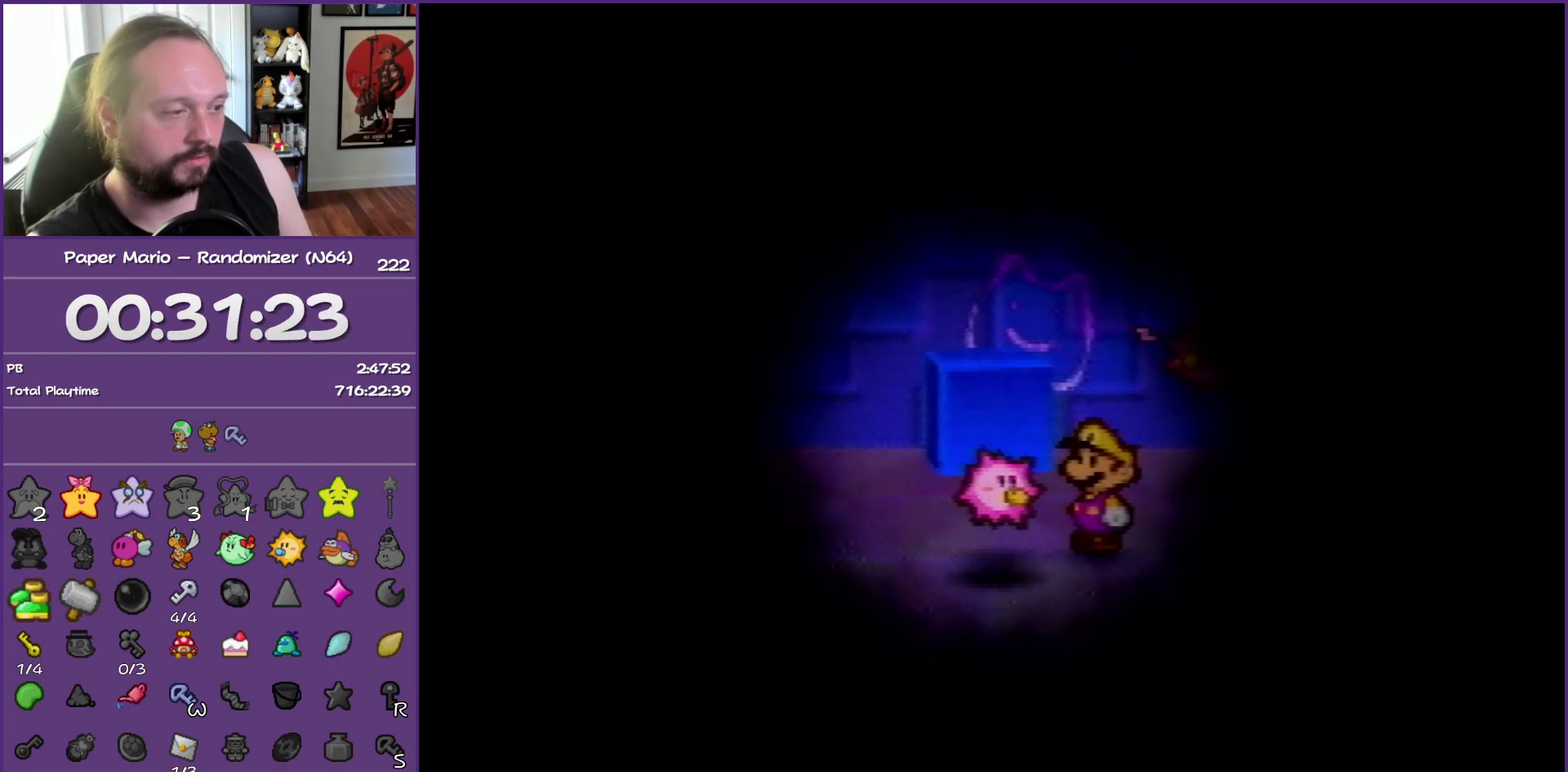
{"buttons": ["B"], "left_stick": "center", "events": []}
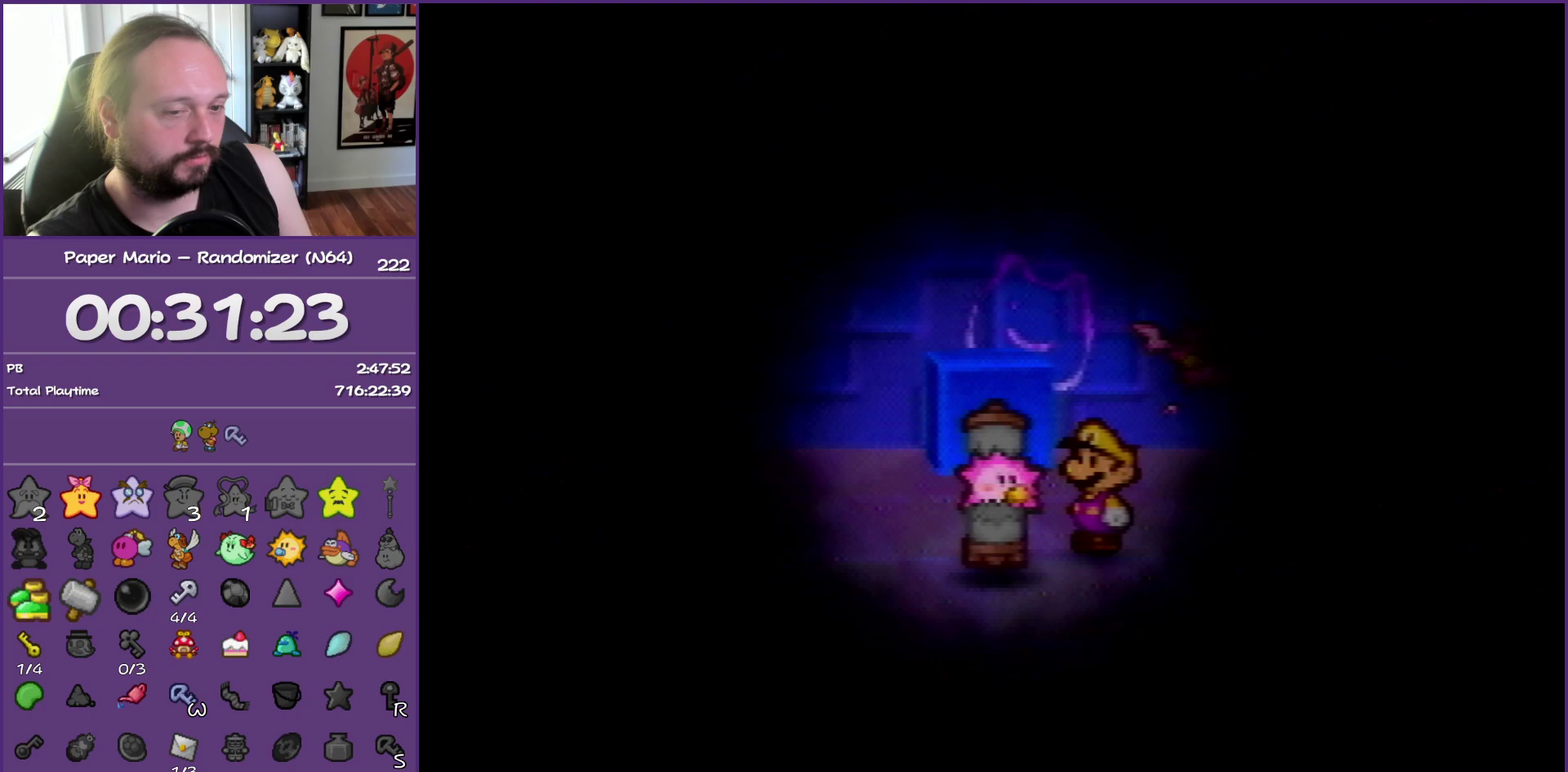
{"buttons": ["B"], "left_stick": "center", "events": []}
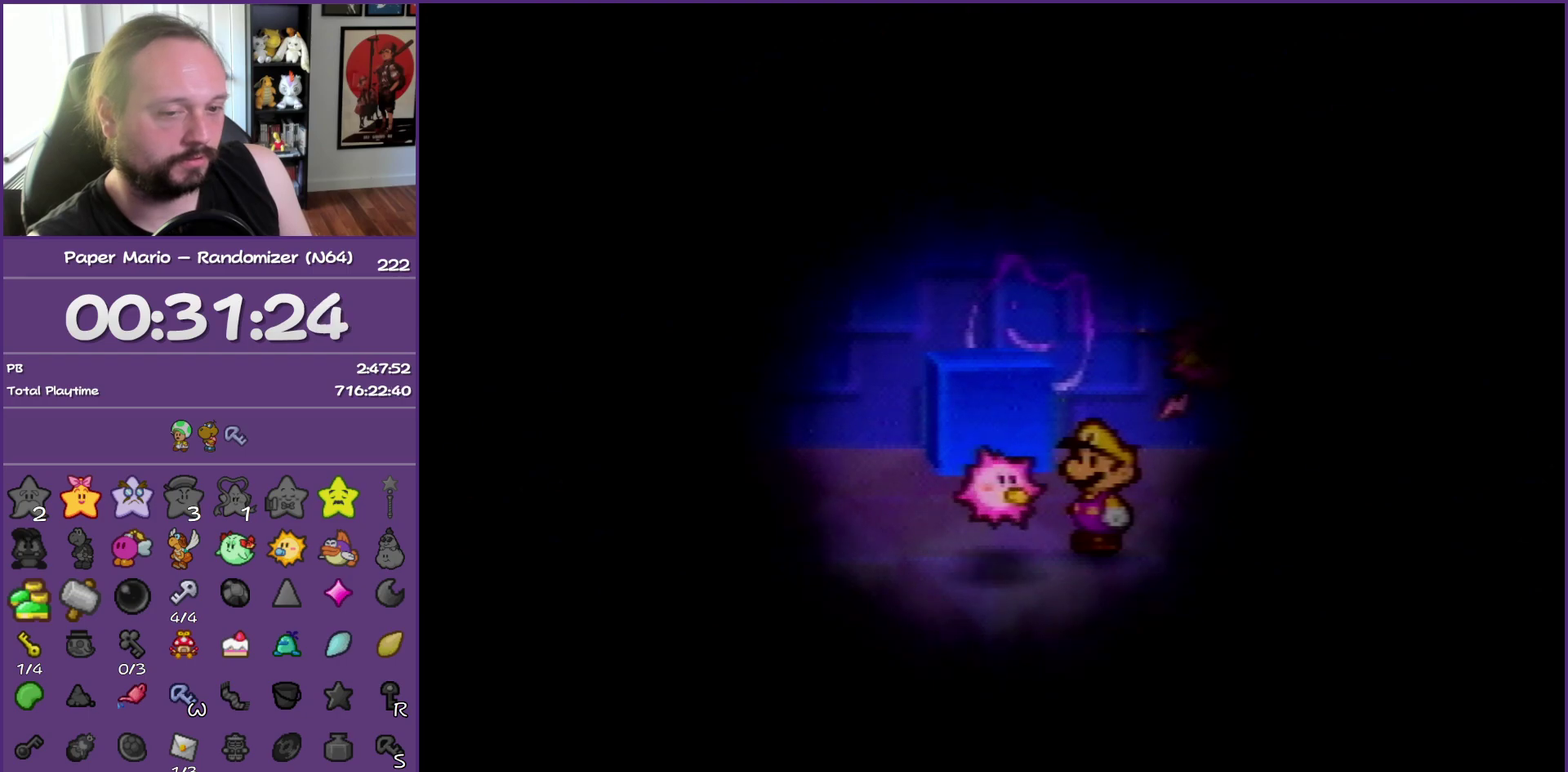
{"buttons": ["B"], "left_stick": "center", "events": []}
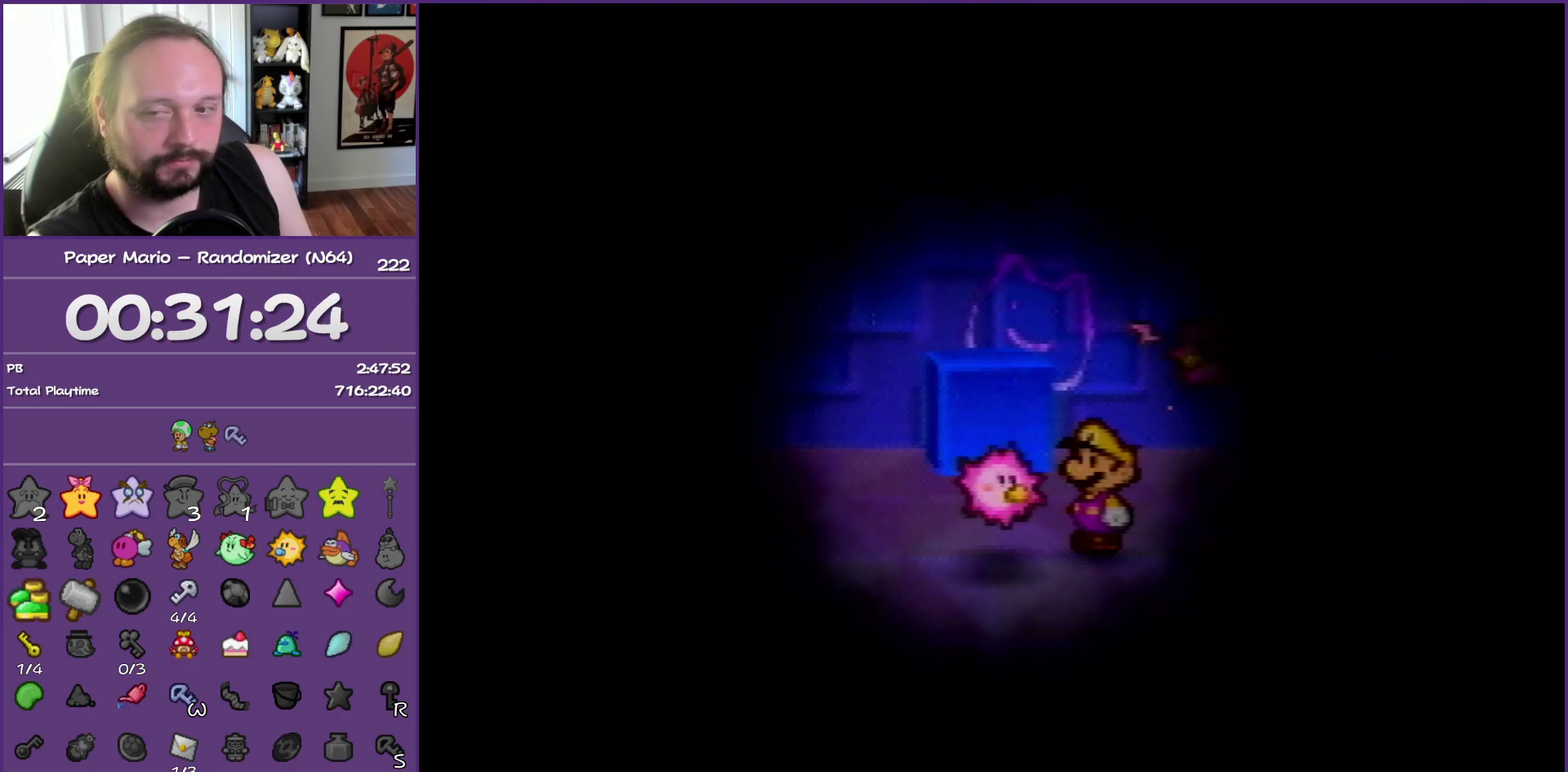
{"buttons": ["B"], "left_stick": "center", "events": []}
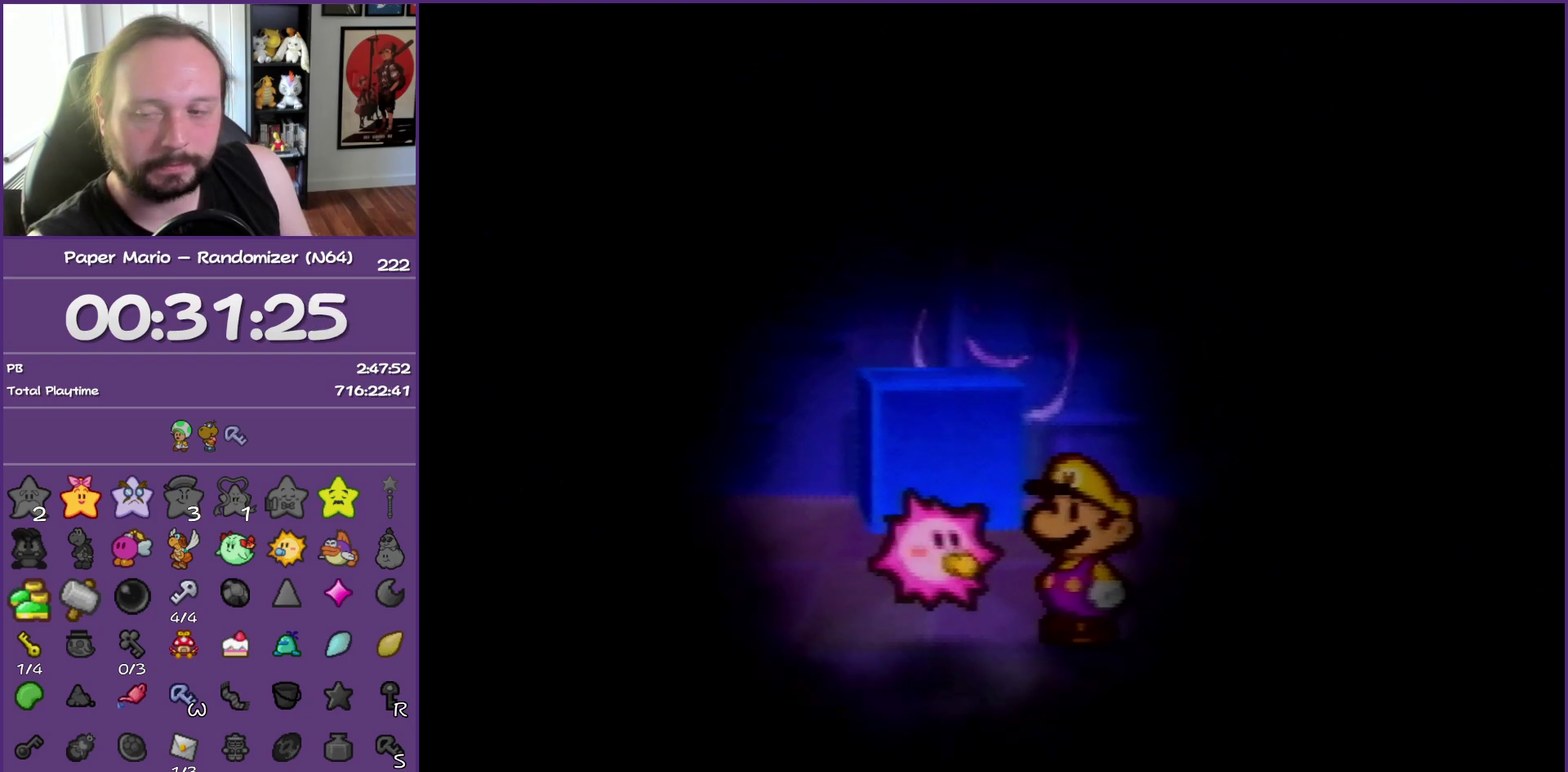
{"buttons": ["B"], "left_stick": "center", "events": []}
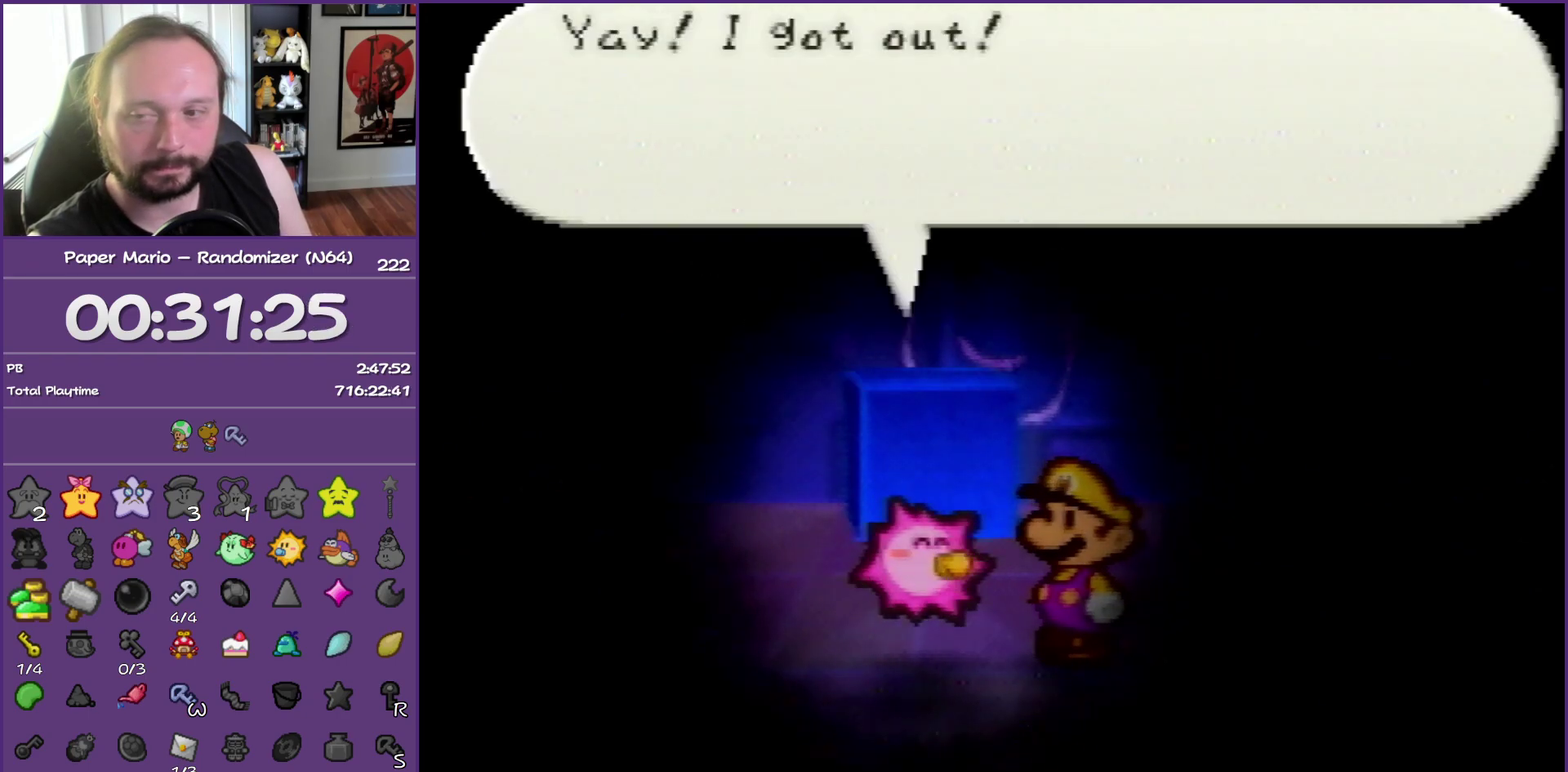
{"buttons": ["B"], "left_stick": "center", "events": []}
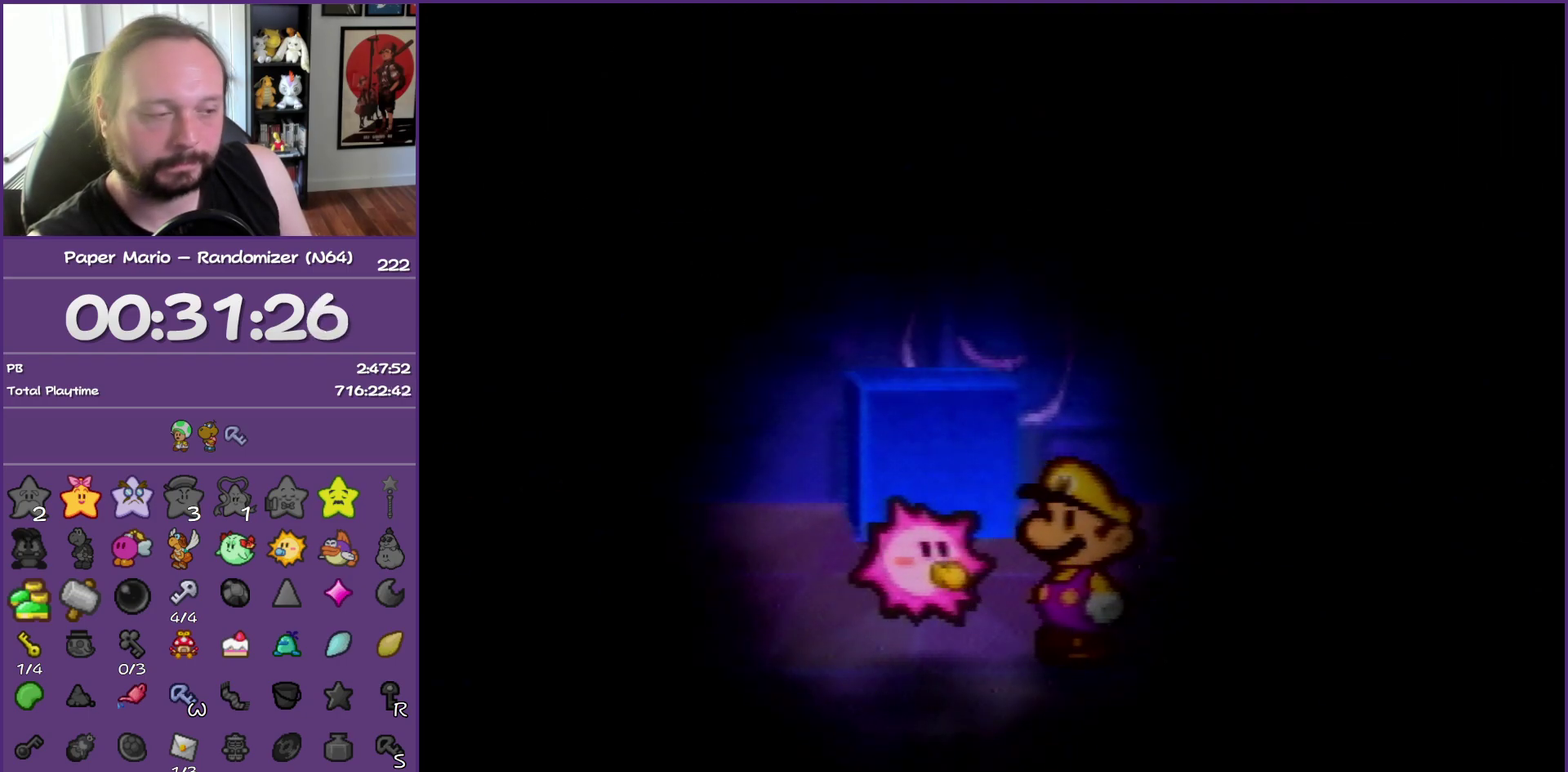
{"buttons": ["B"], "left_stick": "center", "events": []}
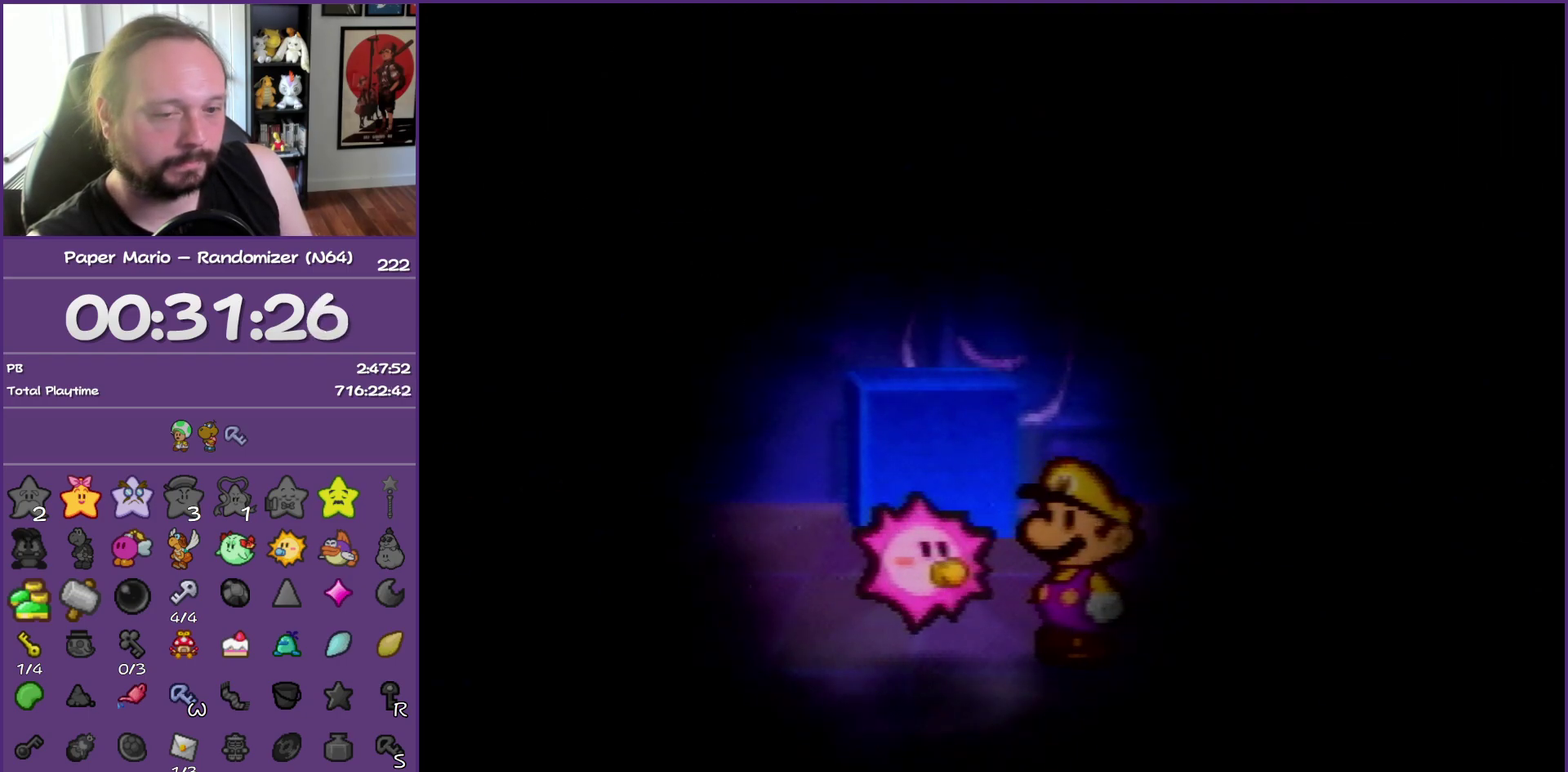
{"buttons": ["B"], "left_stick": "center", "events": []}
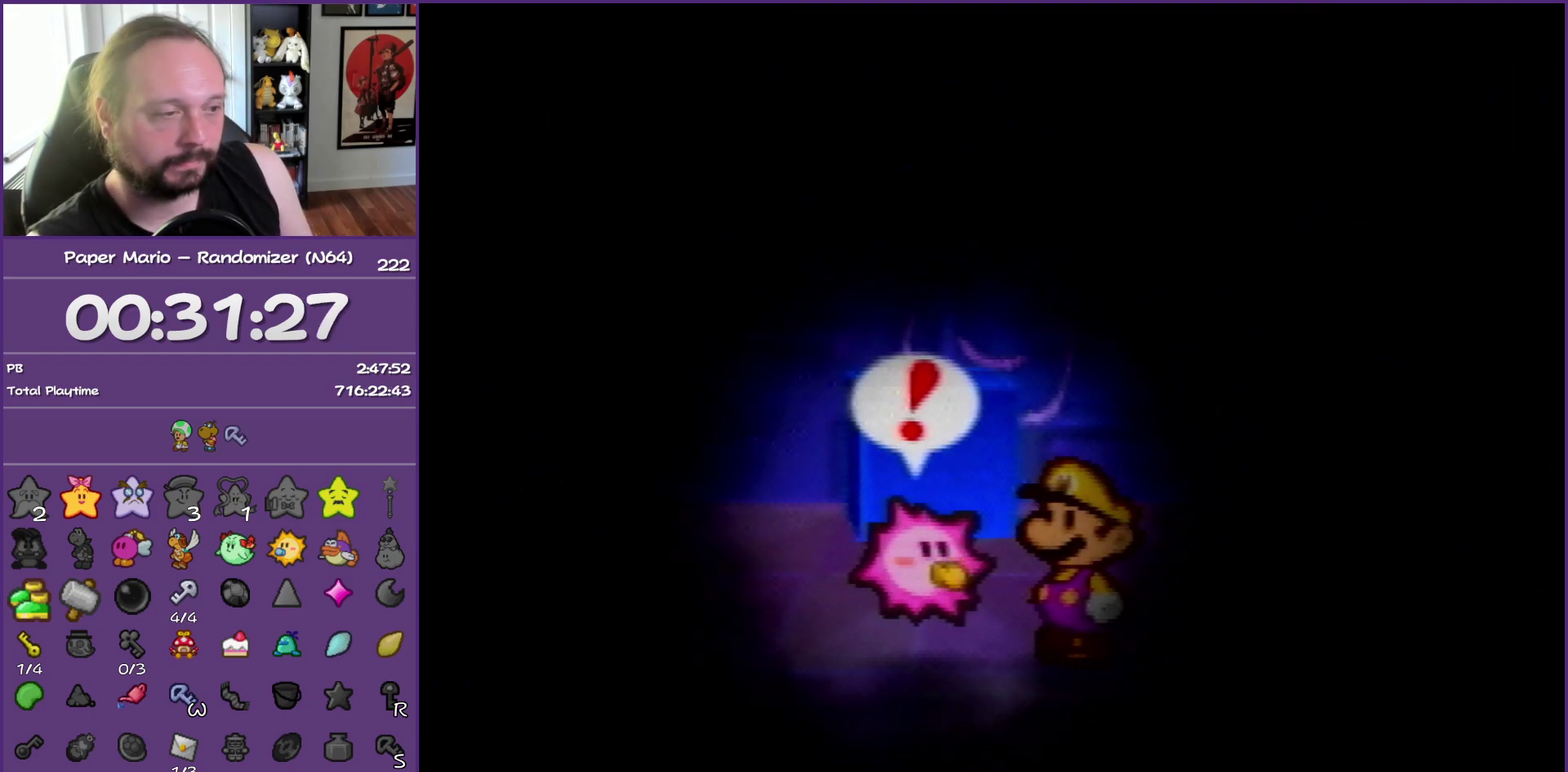
{"buttons": ["B"], "left_stick": "center", "events": []}
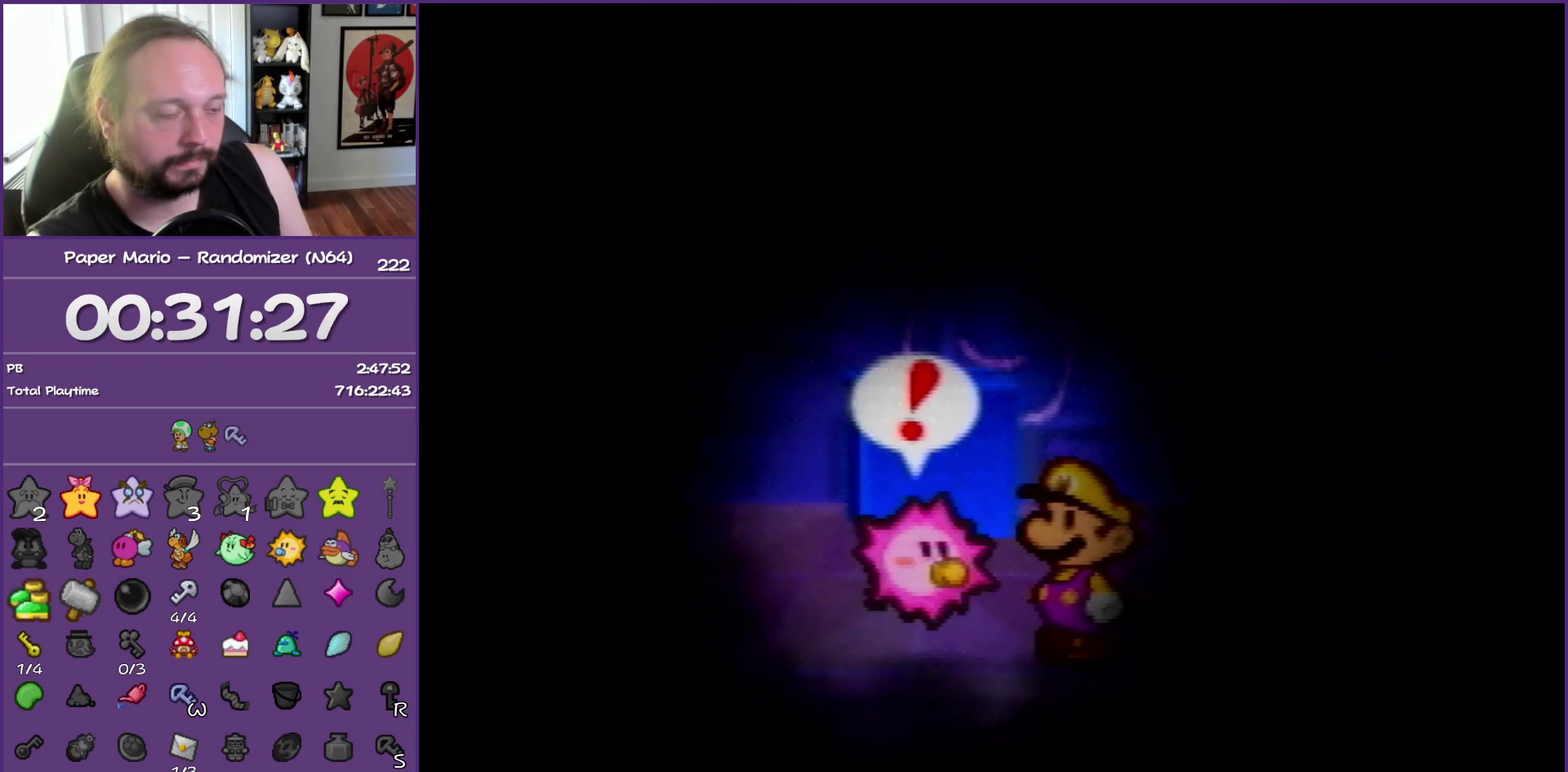
{"buttons": ["B"], "left_stick": "center", "events": []}
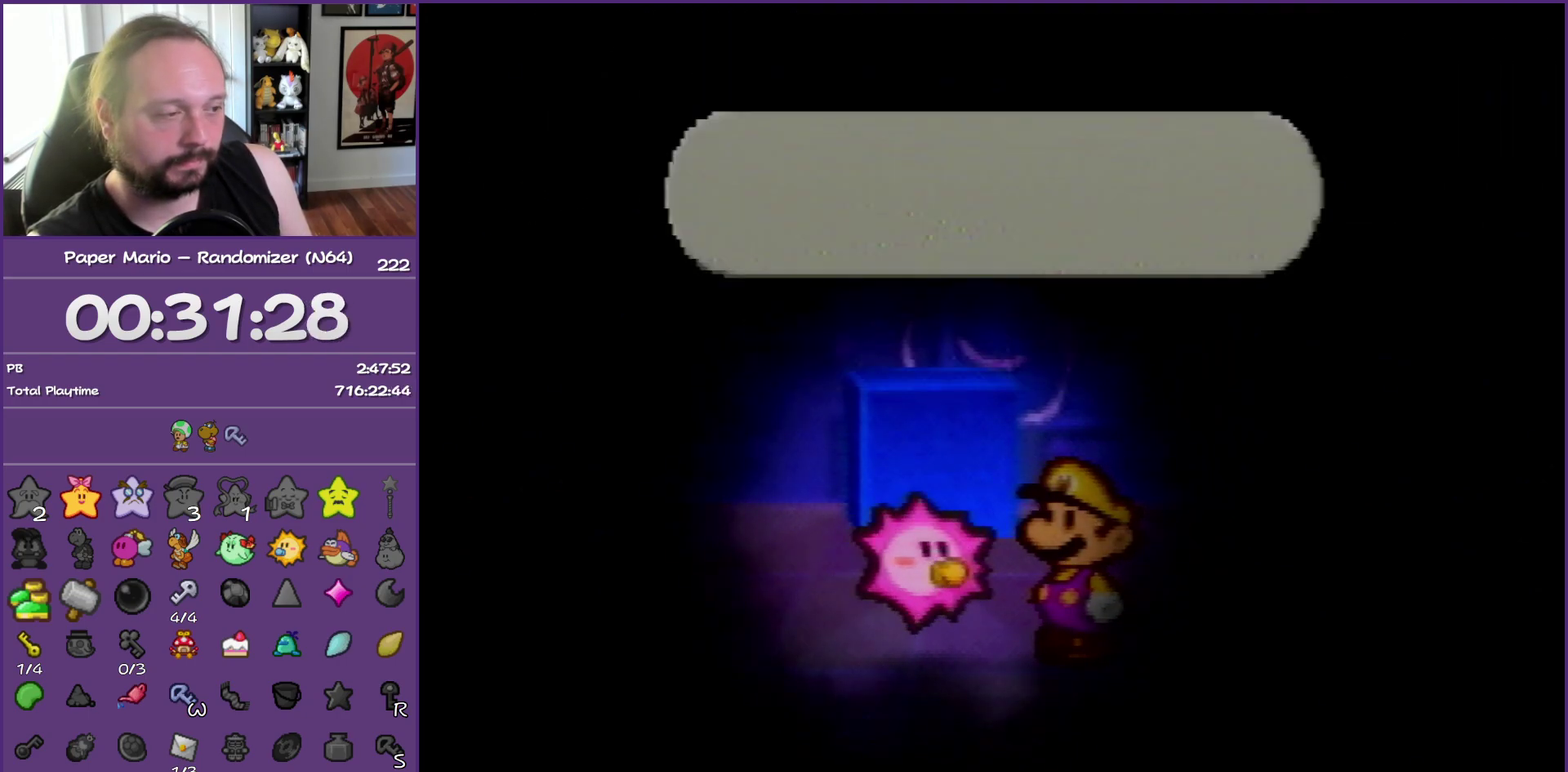
{"buttons": ["B"], "left_stick": "center", "events": []}
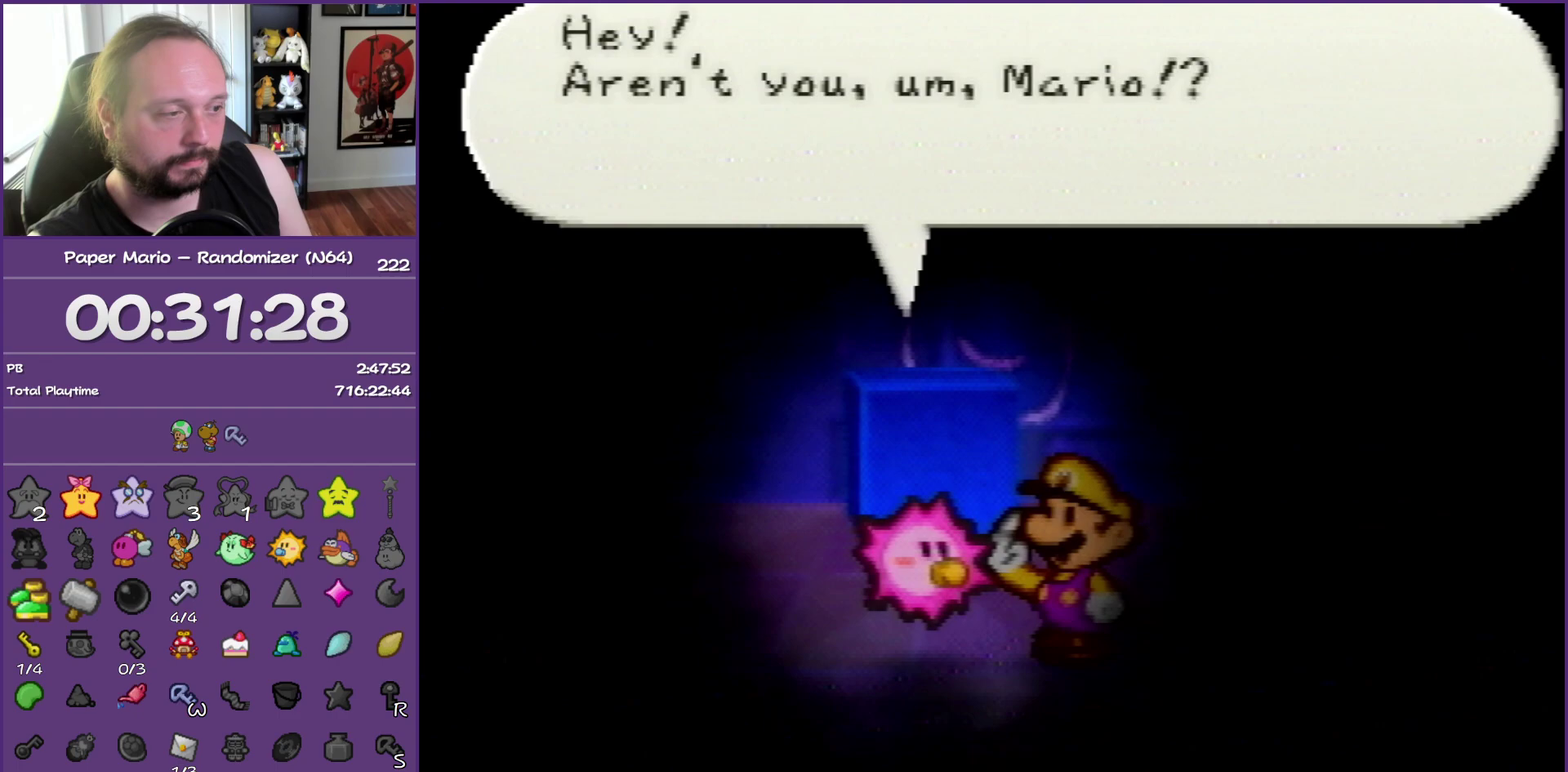
{"buttons": ["B"], "left_stick": "center", "events": []}
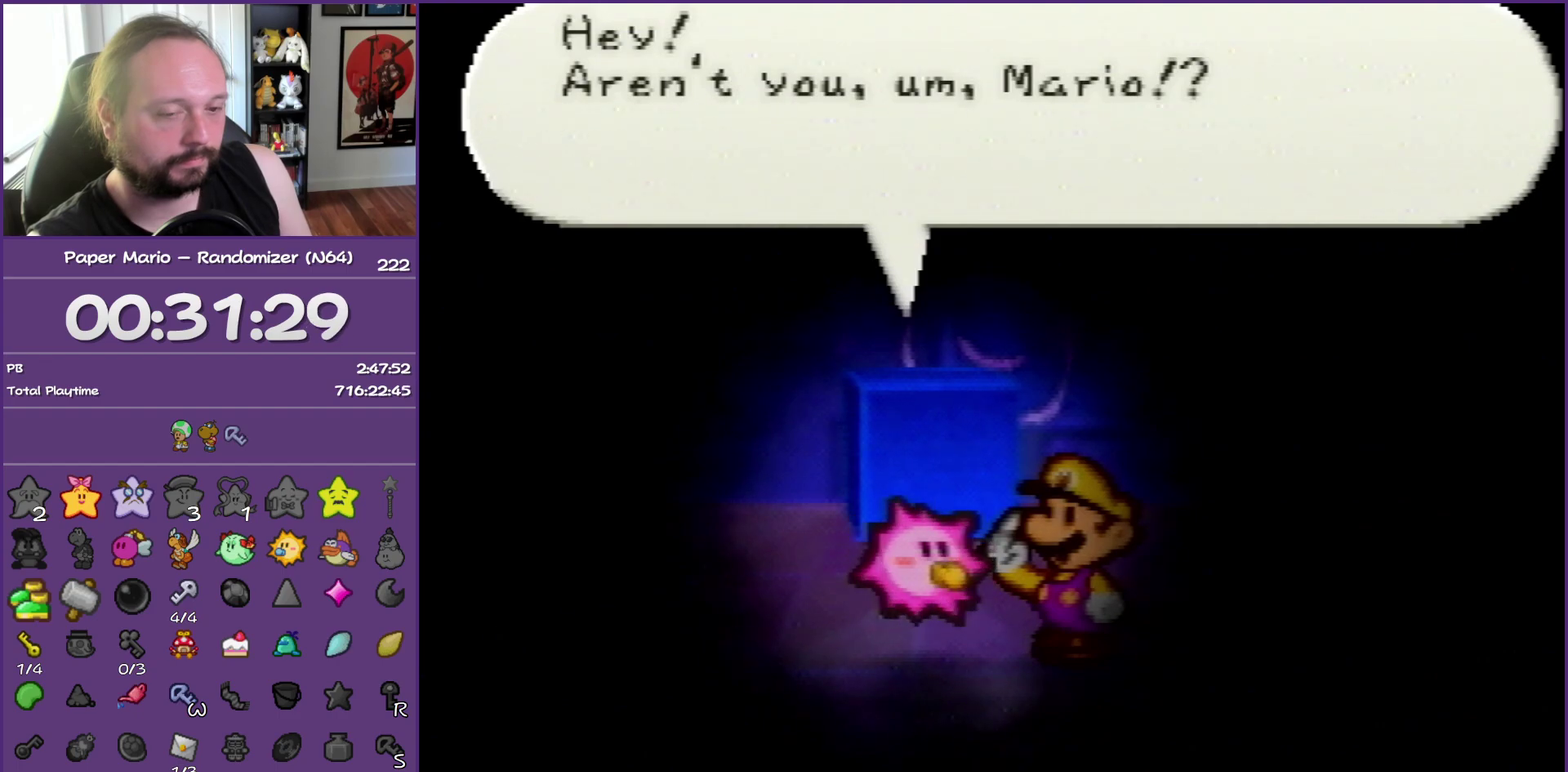
{"buttons": ["B"], "left_stick": "center", "events": []}
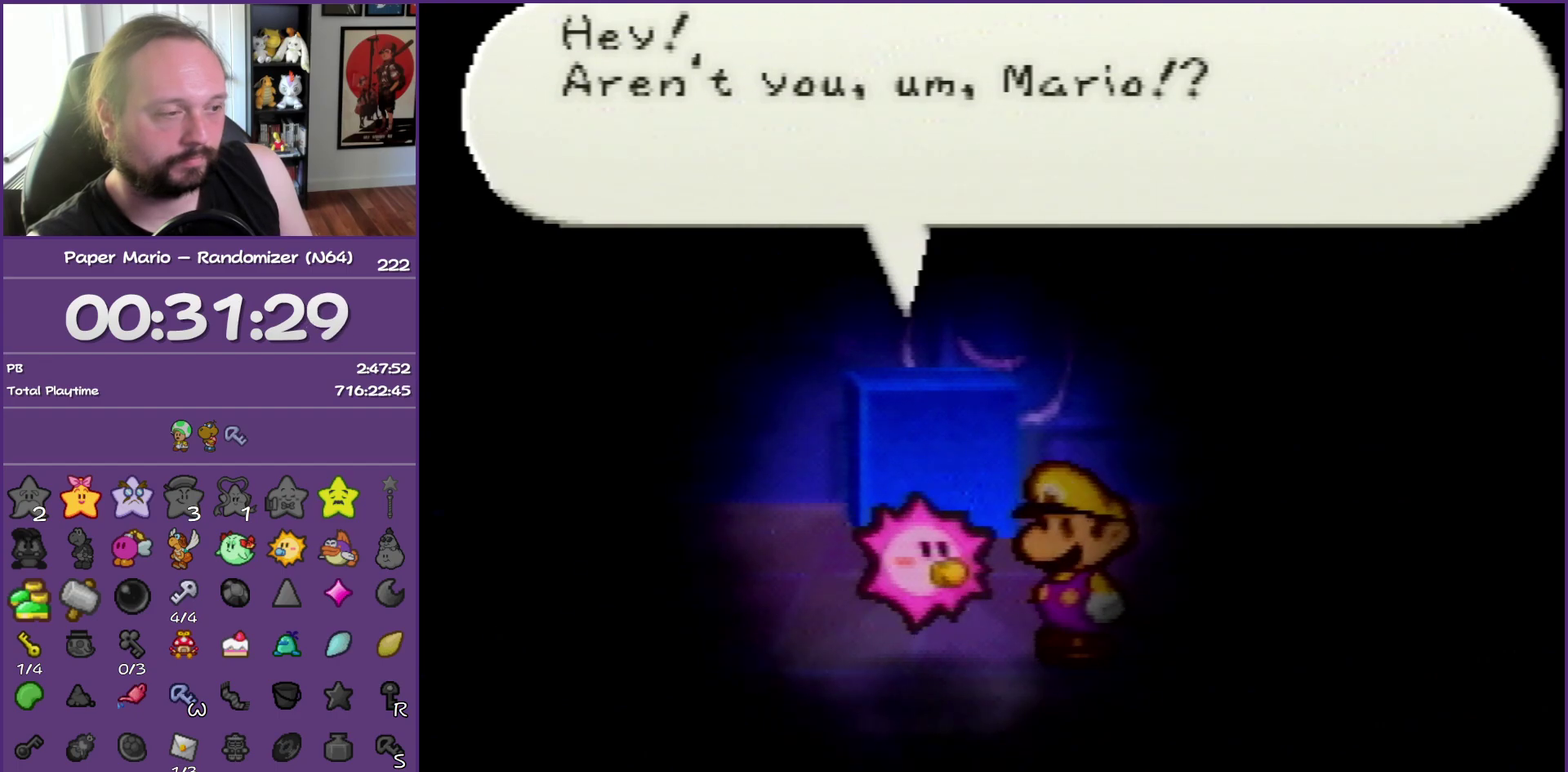
{"buttons": ["B"], "left_stick": "center", "events": []}
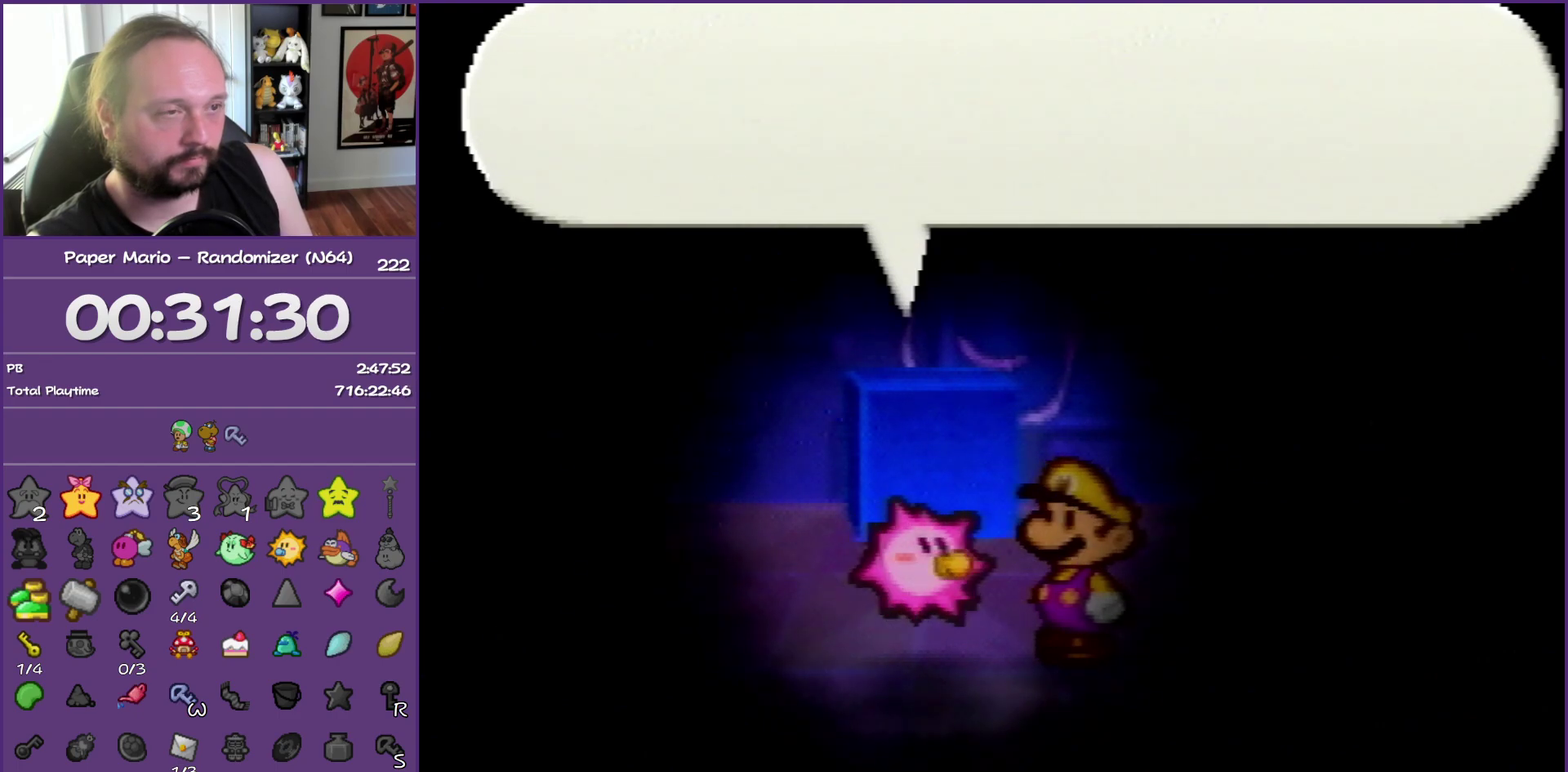
{"buttons": ["B"], "left_stick": "center", "events": []}
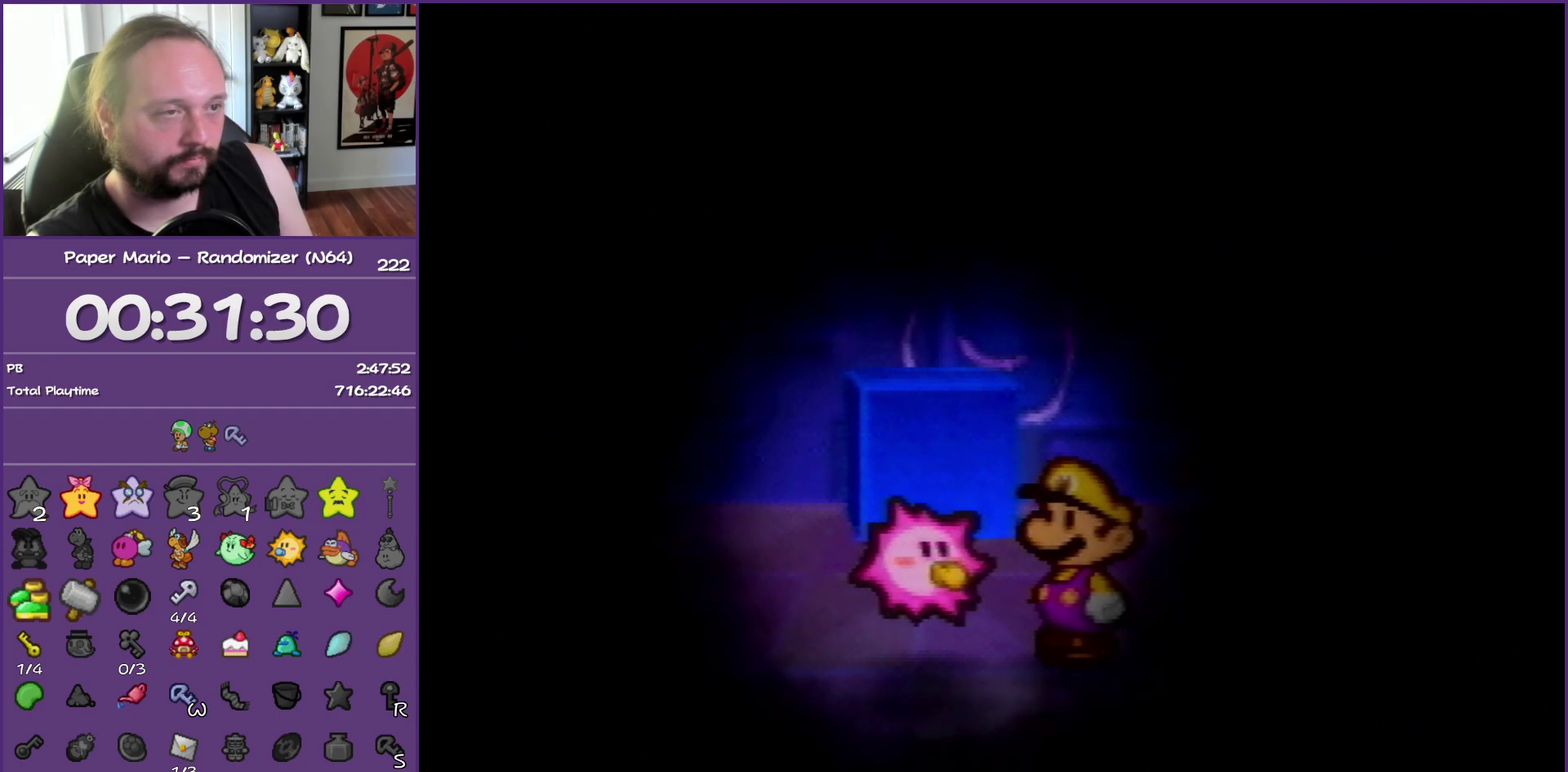
{"buttons": ["B"], "left_stick": "center", "events": []}
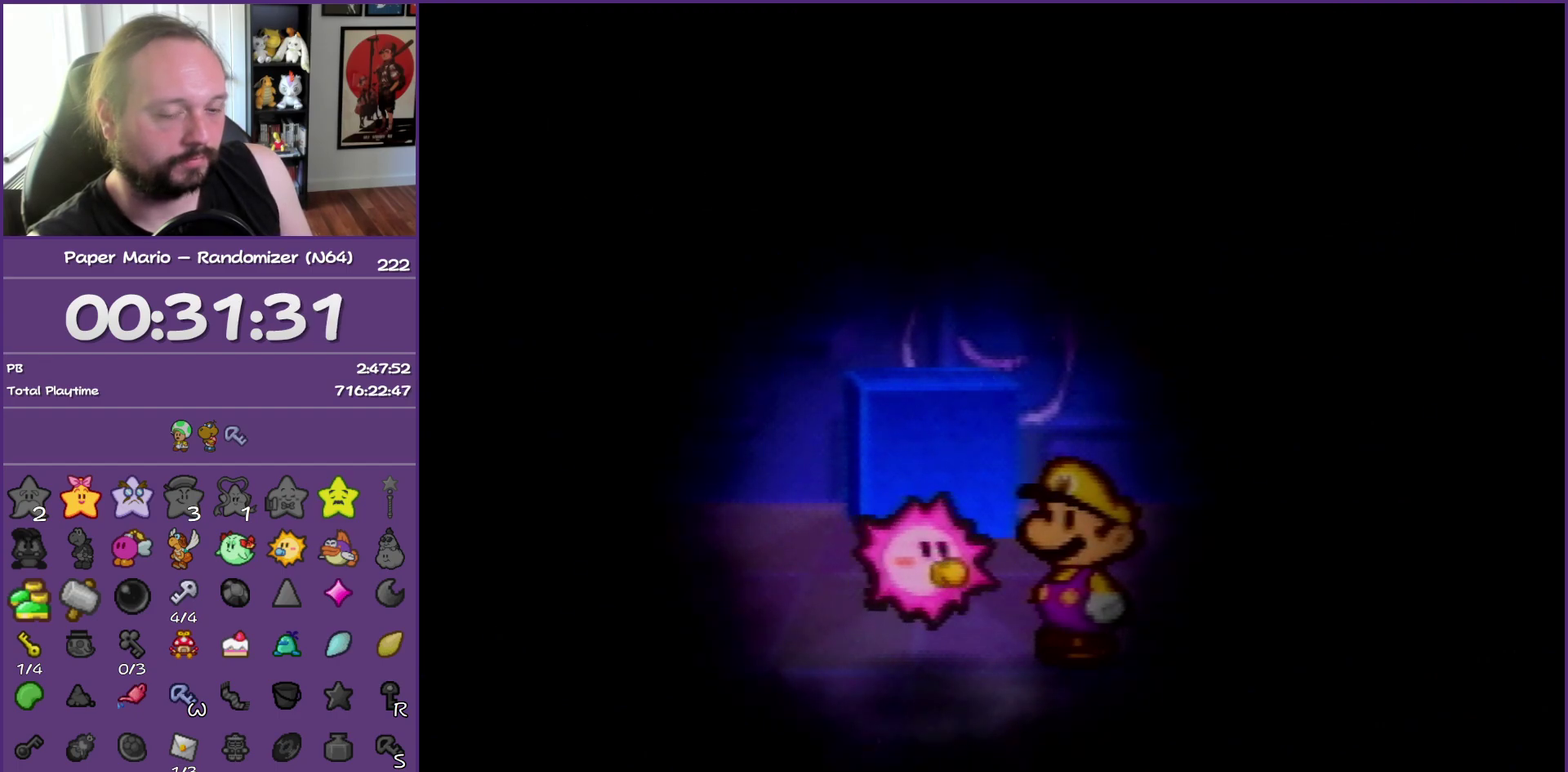
{"buttons": ["B"], "left_stick": "center", "events": []}
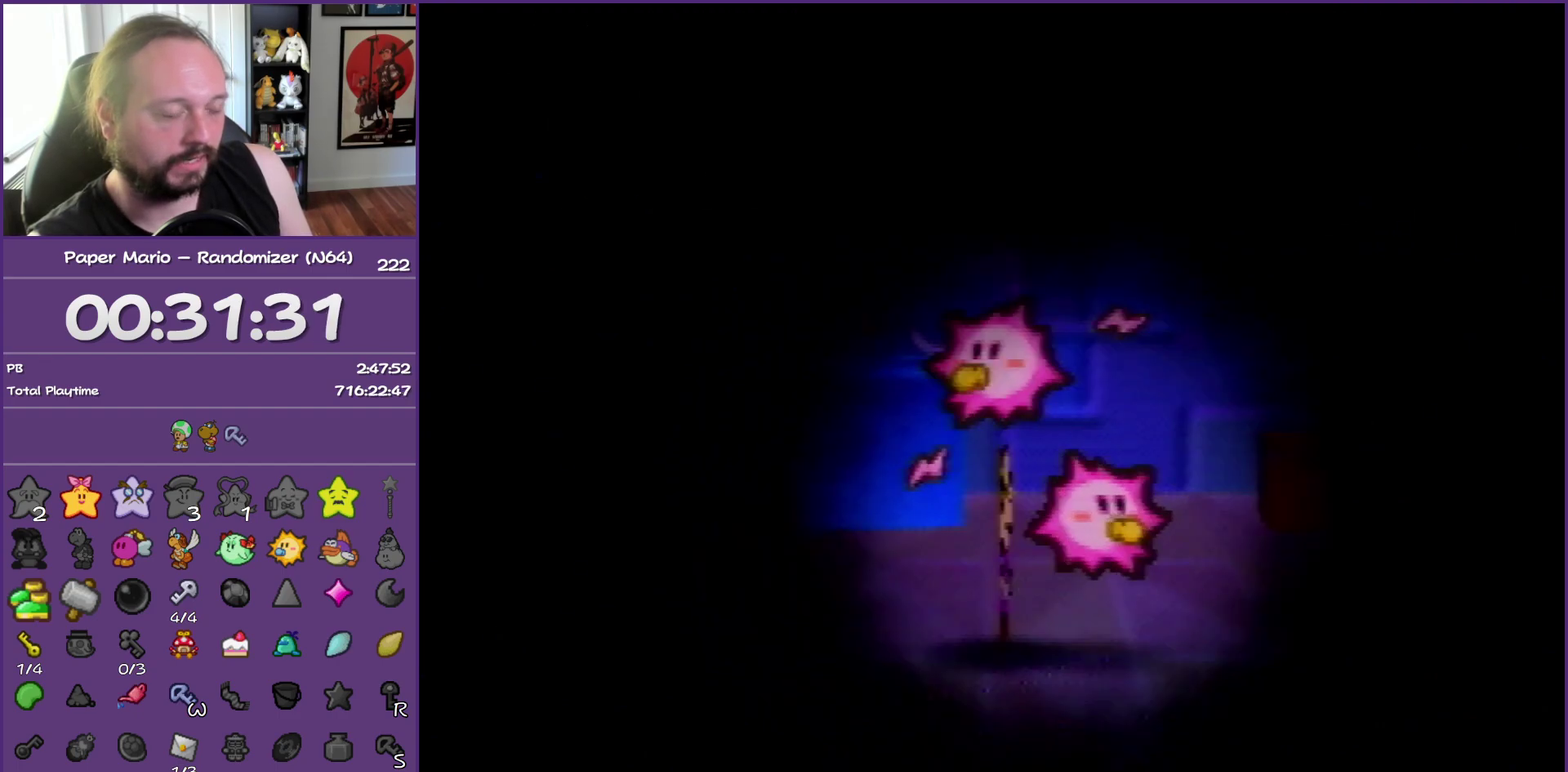
{"buttons": ["B"], "left_stick": "center", "events": []}
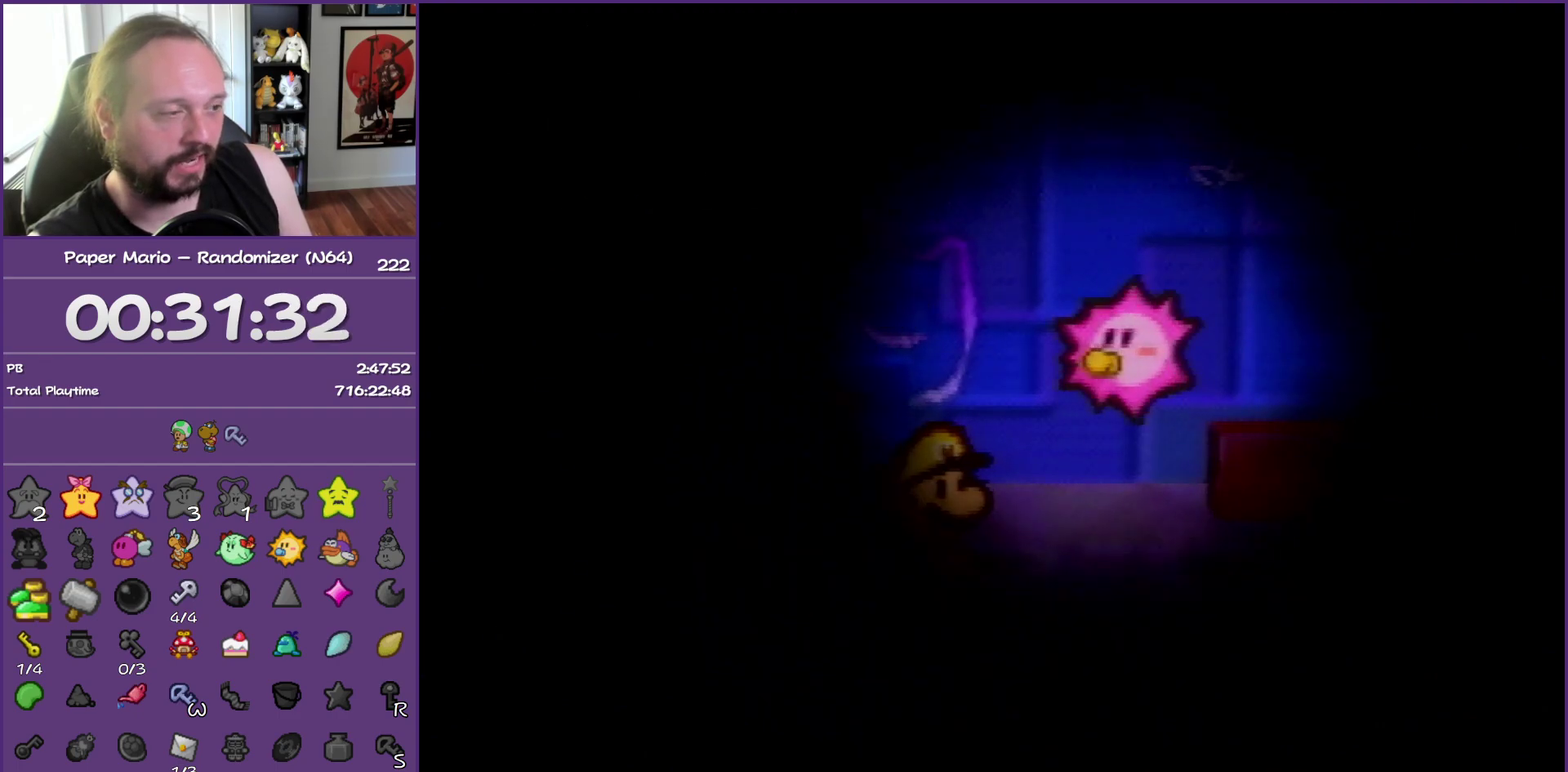
{"buttons": ["B"], "left_stick": "center", "events": []}
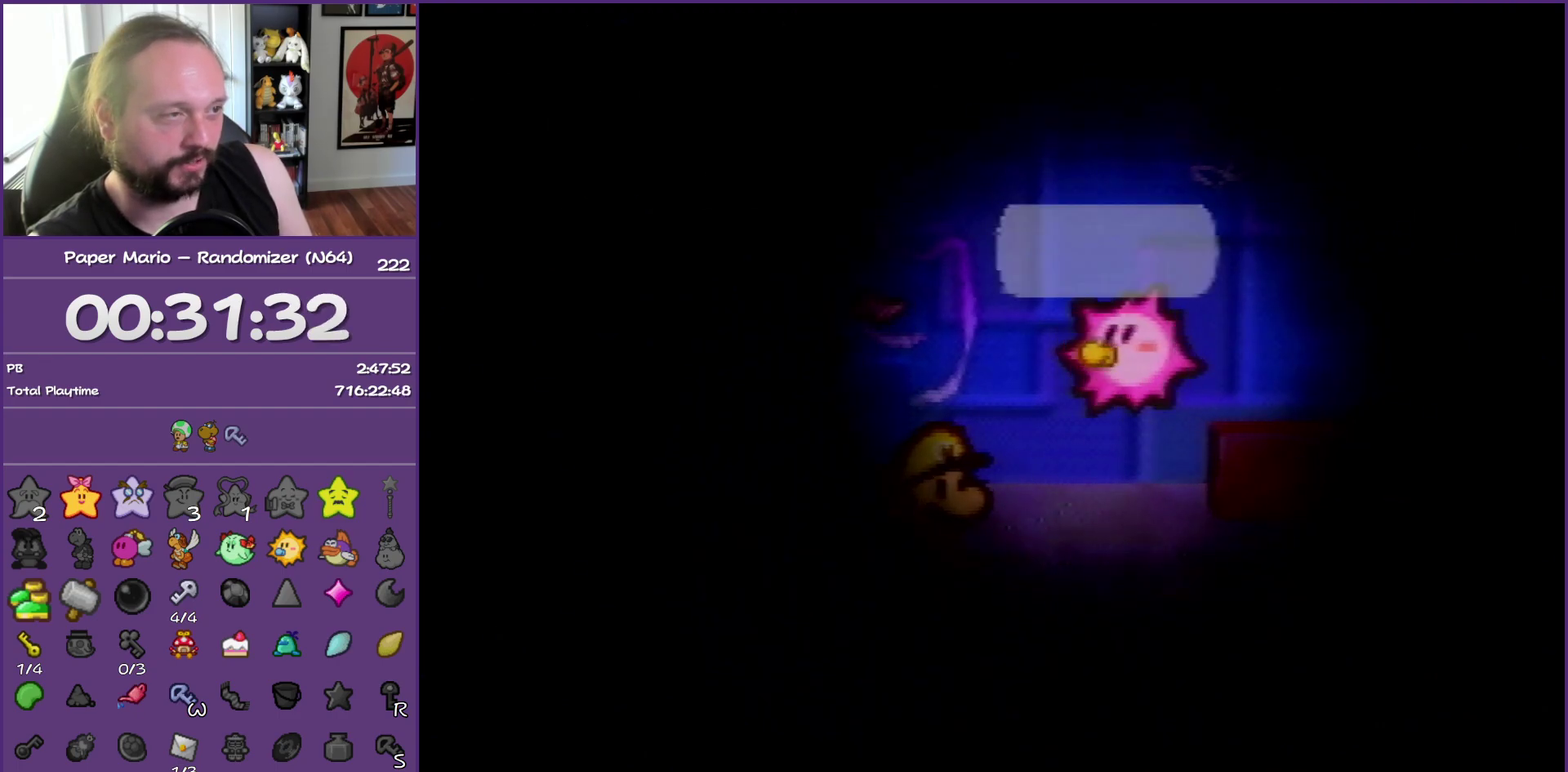
{"buttons": ["B"], "left_stick": "center", "events": []}